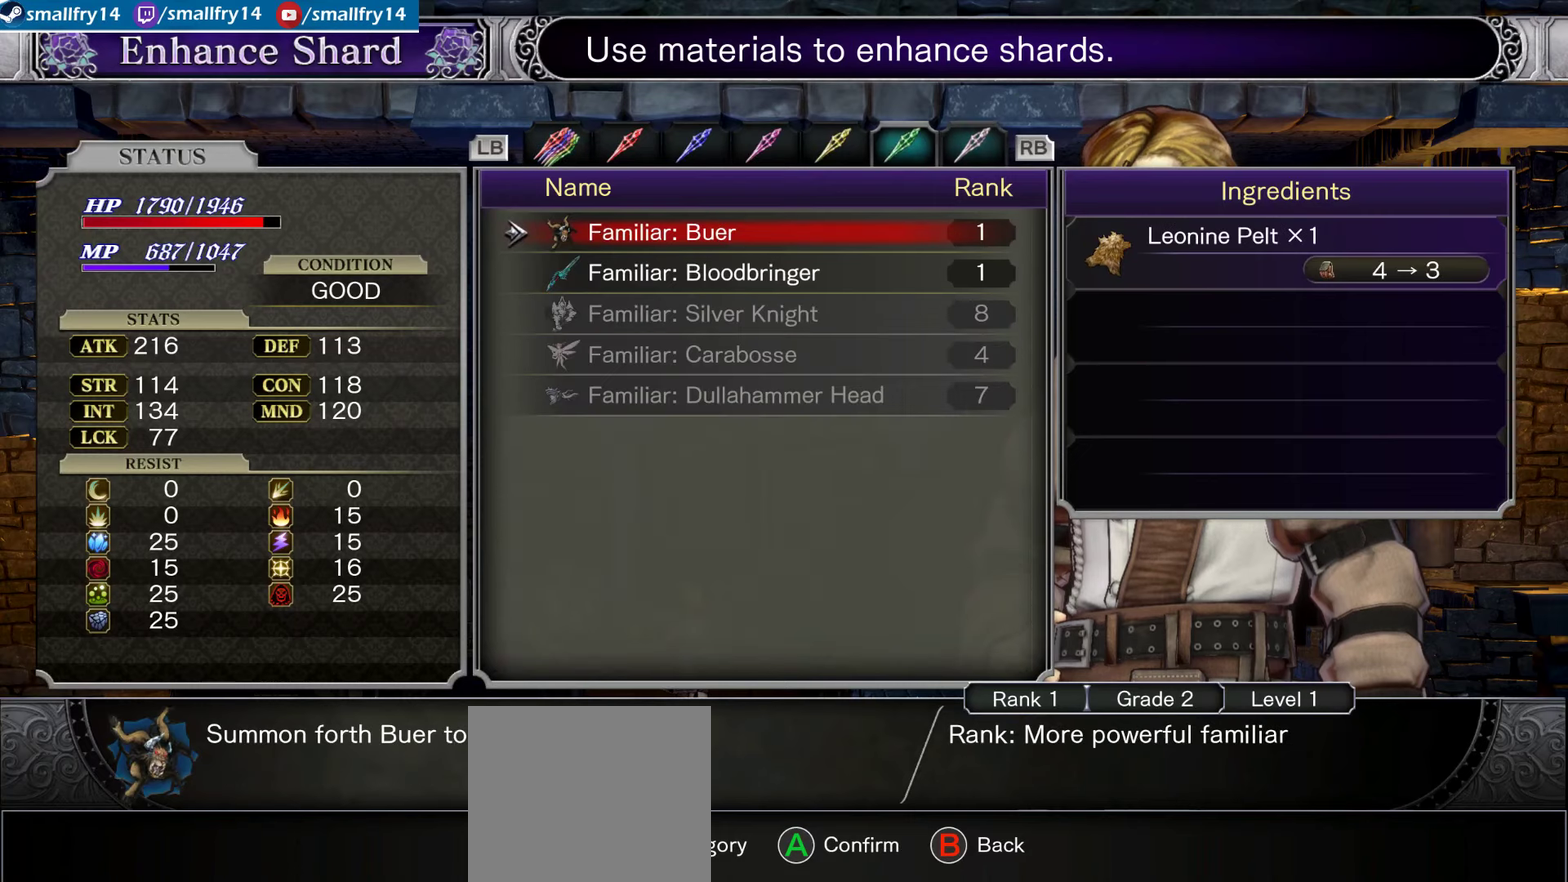
Gameplay with a controller (PlayStation layout); each line is a JSON object with the inputs held at the frame after it (dt_ms = milliseconds from this image to that frame). "events" lists button and stick changes between this image and that frame as [ms after this image, input, new state], when the widget could be followed in between. Not read: L1.
{"dt_ms": 733, "buttons": [], "left_stick": "center", "right_stick": "center", "events": []}
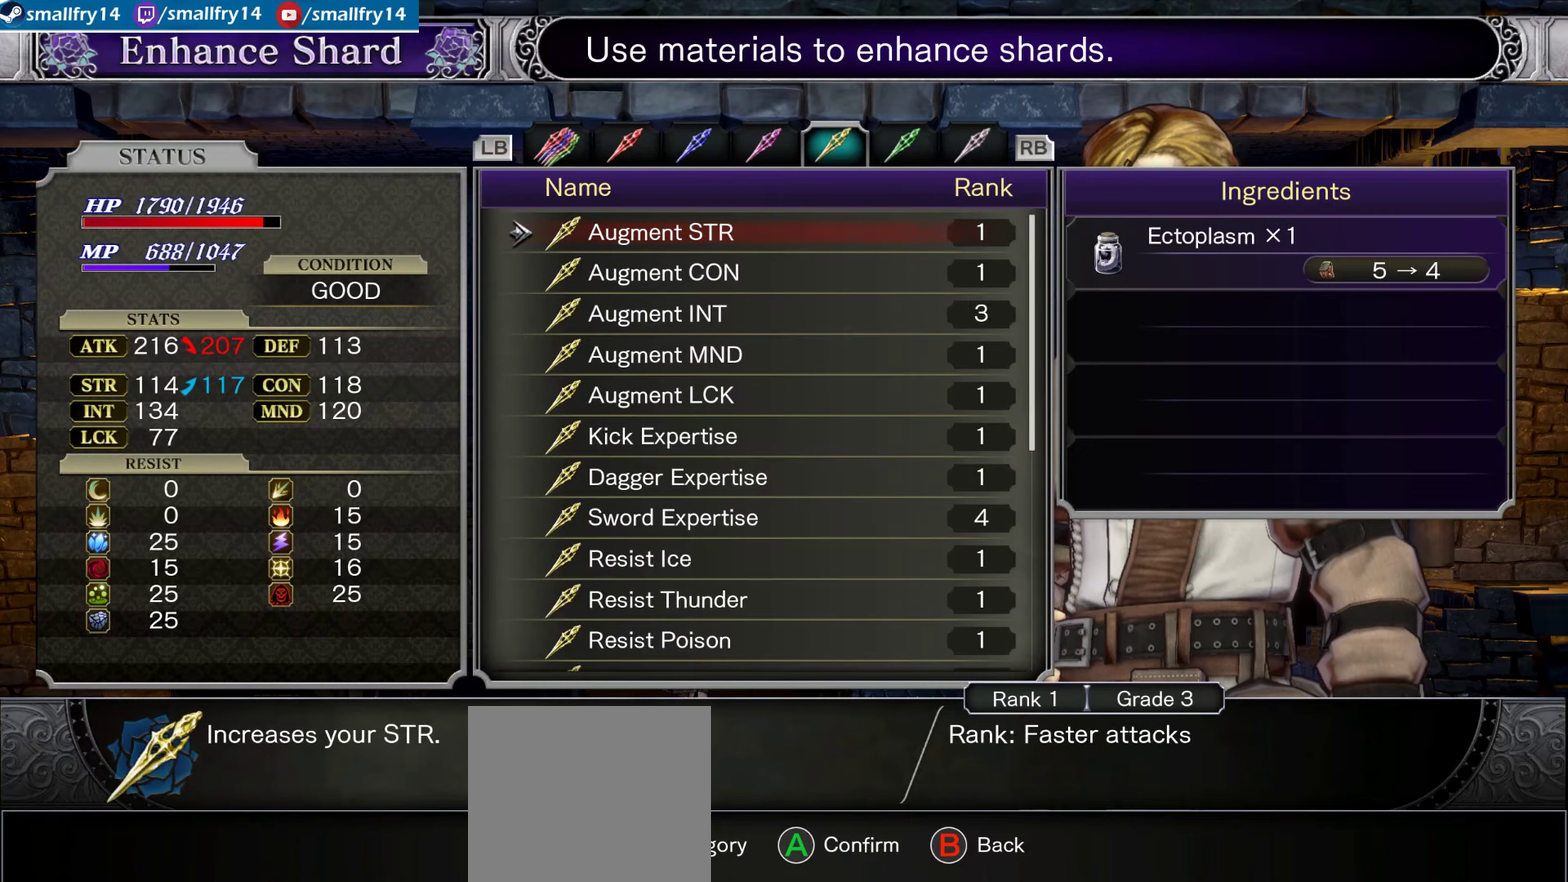
{"dt_ms": 500, "buttons": ["DPAD_DOWN"], "left_stick": "center", "right_stick": "center", "events": [[484, "DPAD_DOWN", "down"]]}
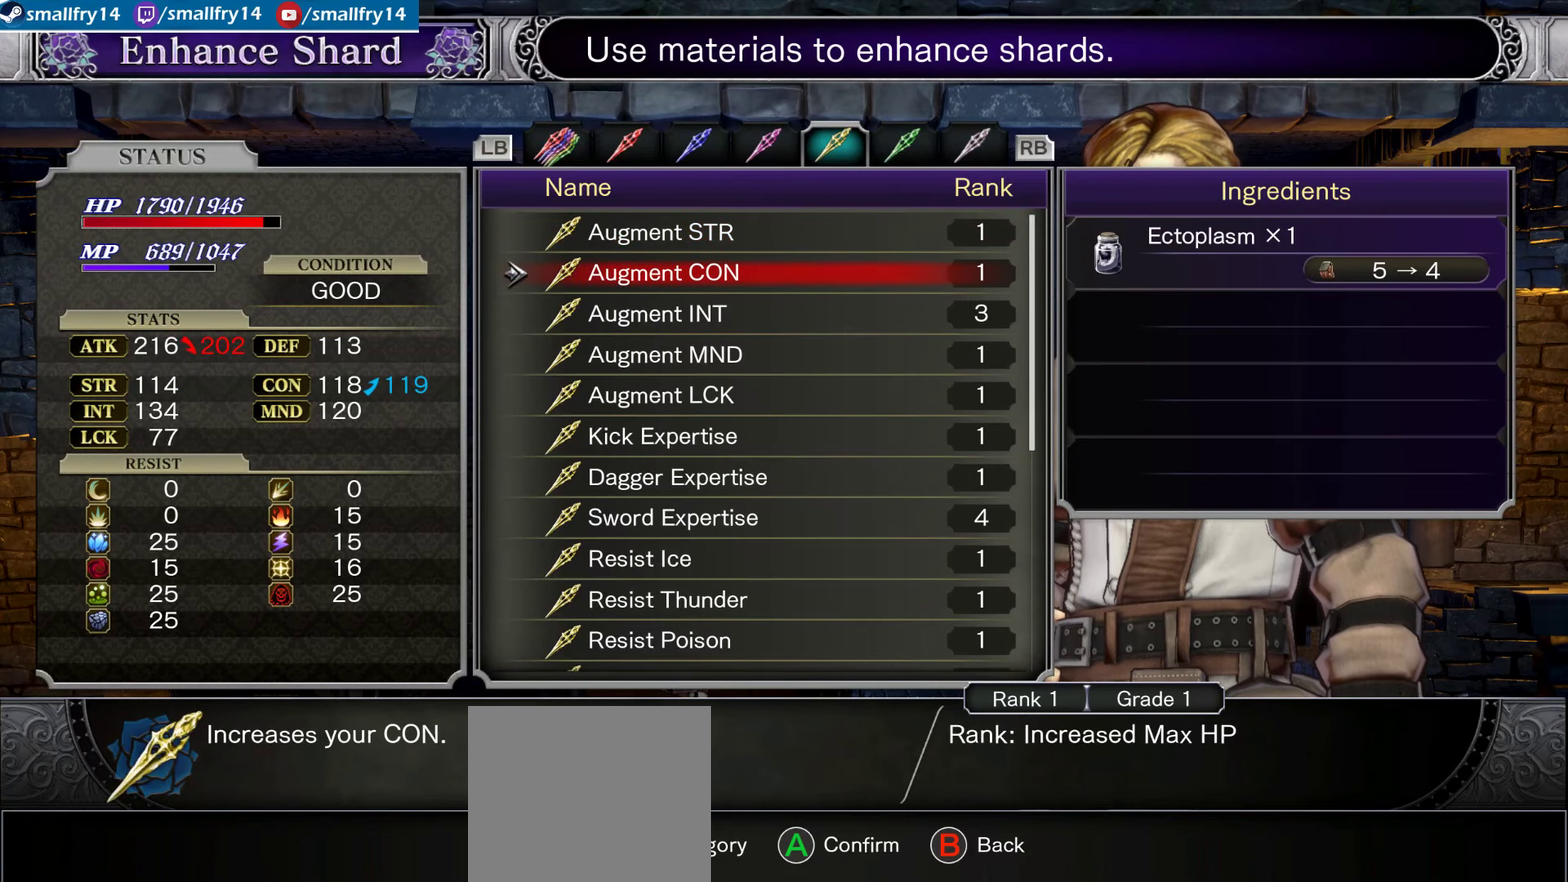
{"dt_ms": 267, "buttons": [], "left_stick": "center", "right_stick": "center", "events": [[67, "DPAD_DOWN", "up"], [150, "DPAD_DOWN", "down"], [234, "DPAD_DOWN", "up"]]}
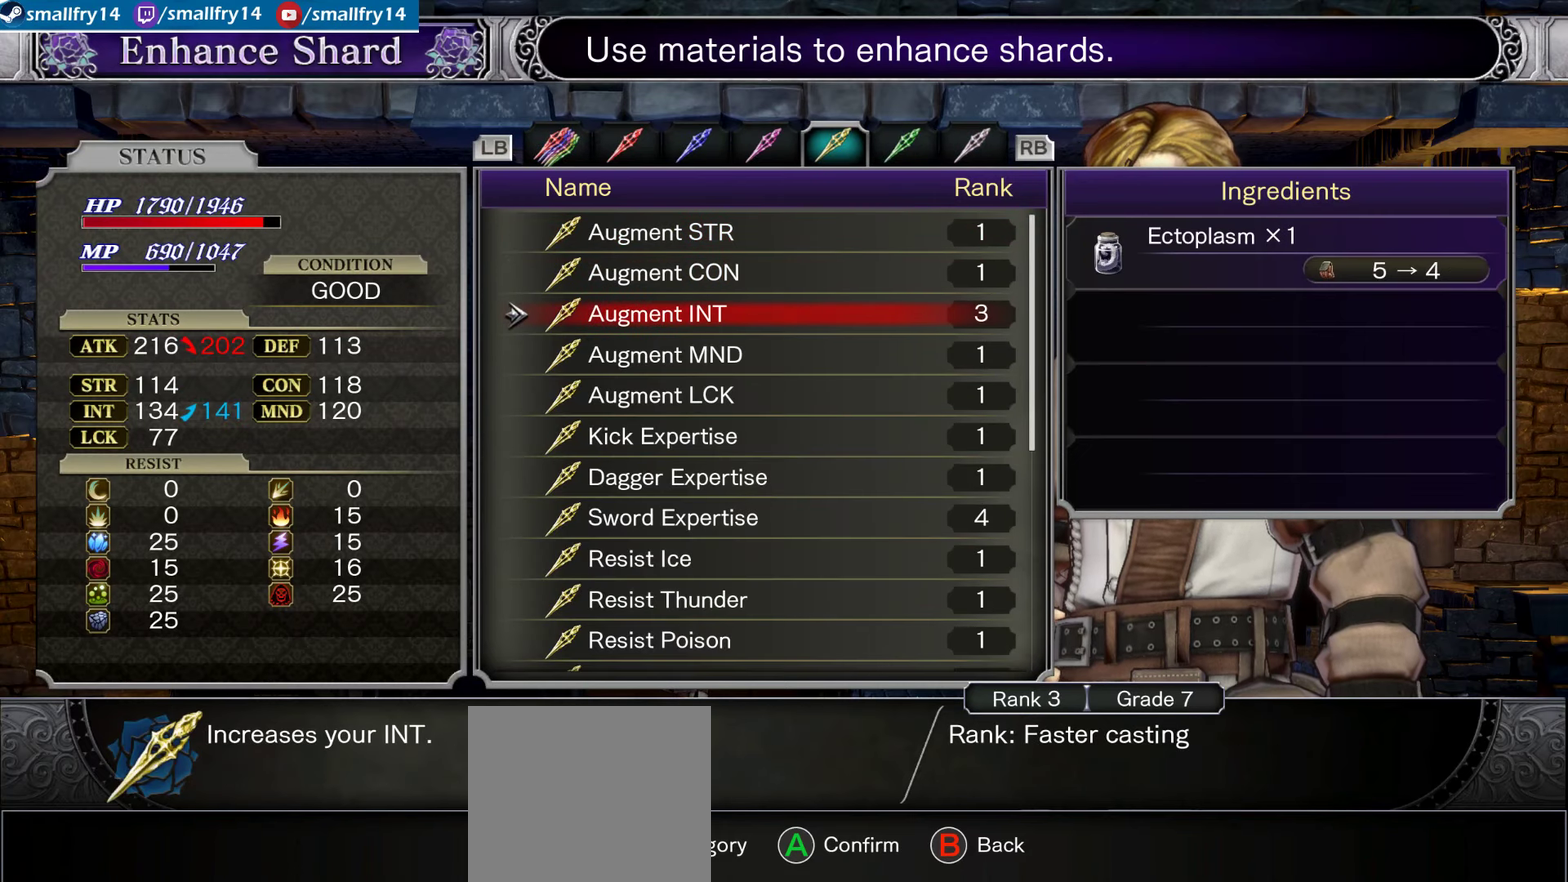
{"dt_ms": 400, "buttons": [], "left_stick": "center", "right_stick": "center", "events": [[67, "DPAD_DOWN", "down"], [133, "DPAD_DOWN", "up"], [233, "DPAD_DOWN", "down"], [317, "DPAD_DOWN", "up"]]}
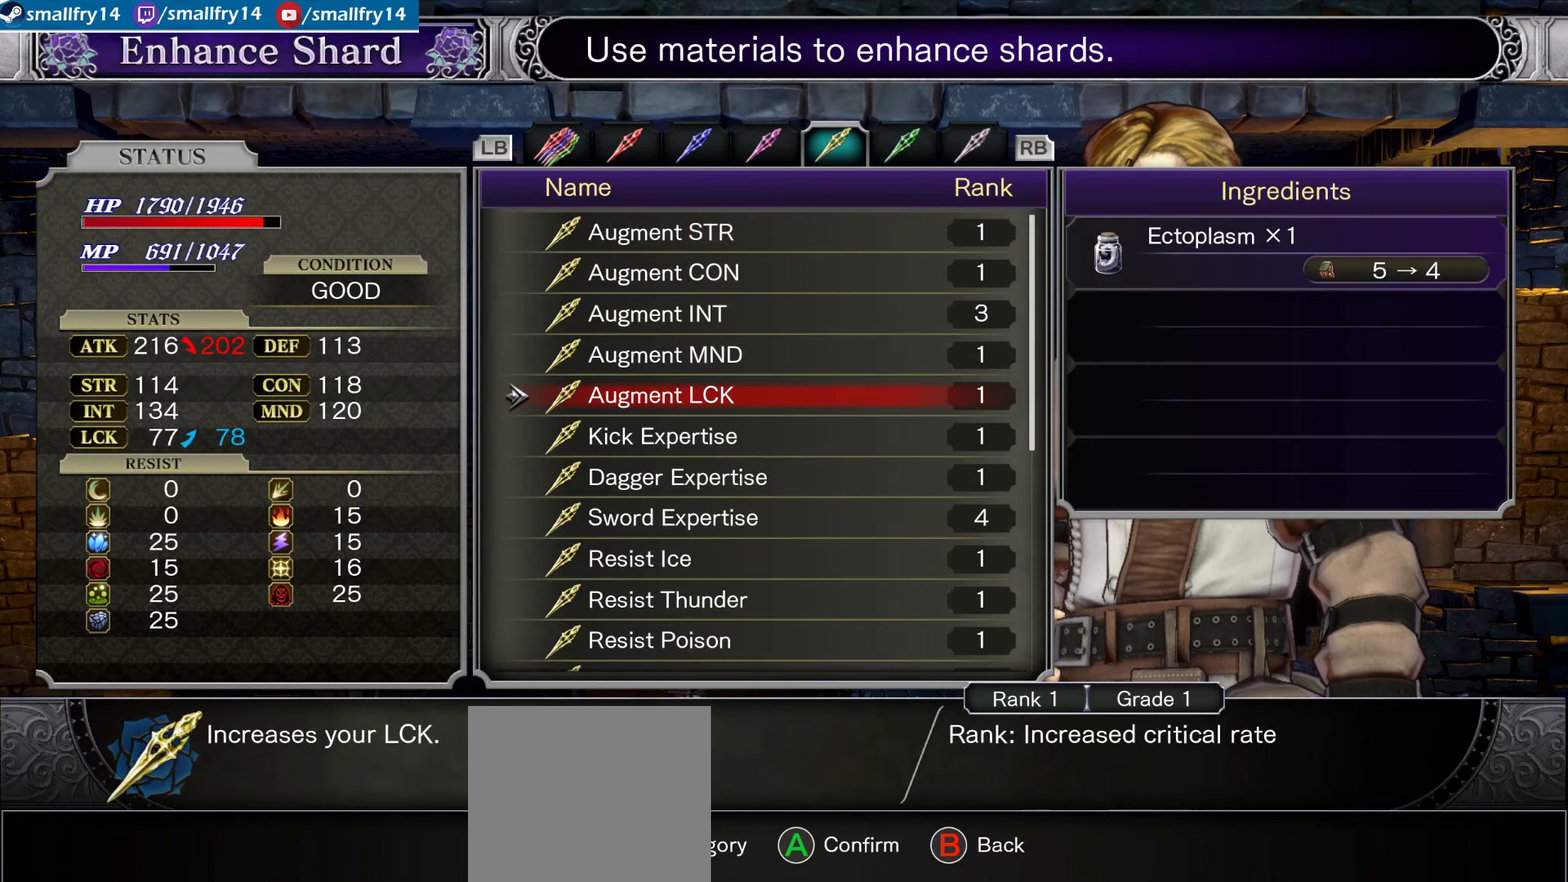
{"dt_ms": 333, "buttons": [], "left_stick": "center", "right_stick": "center", "events": []}
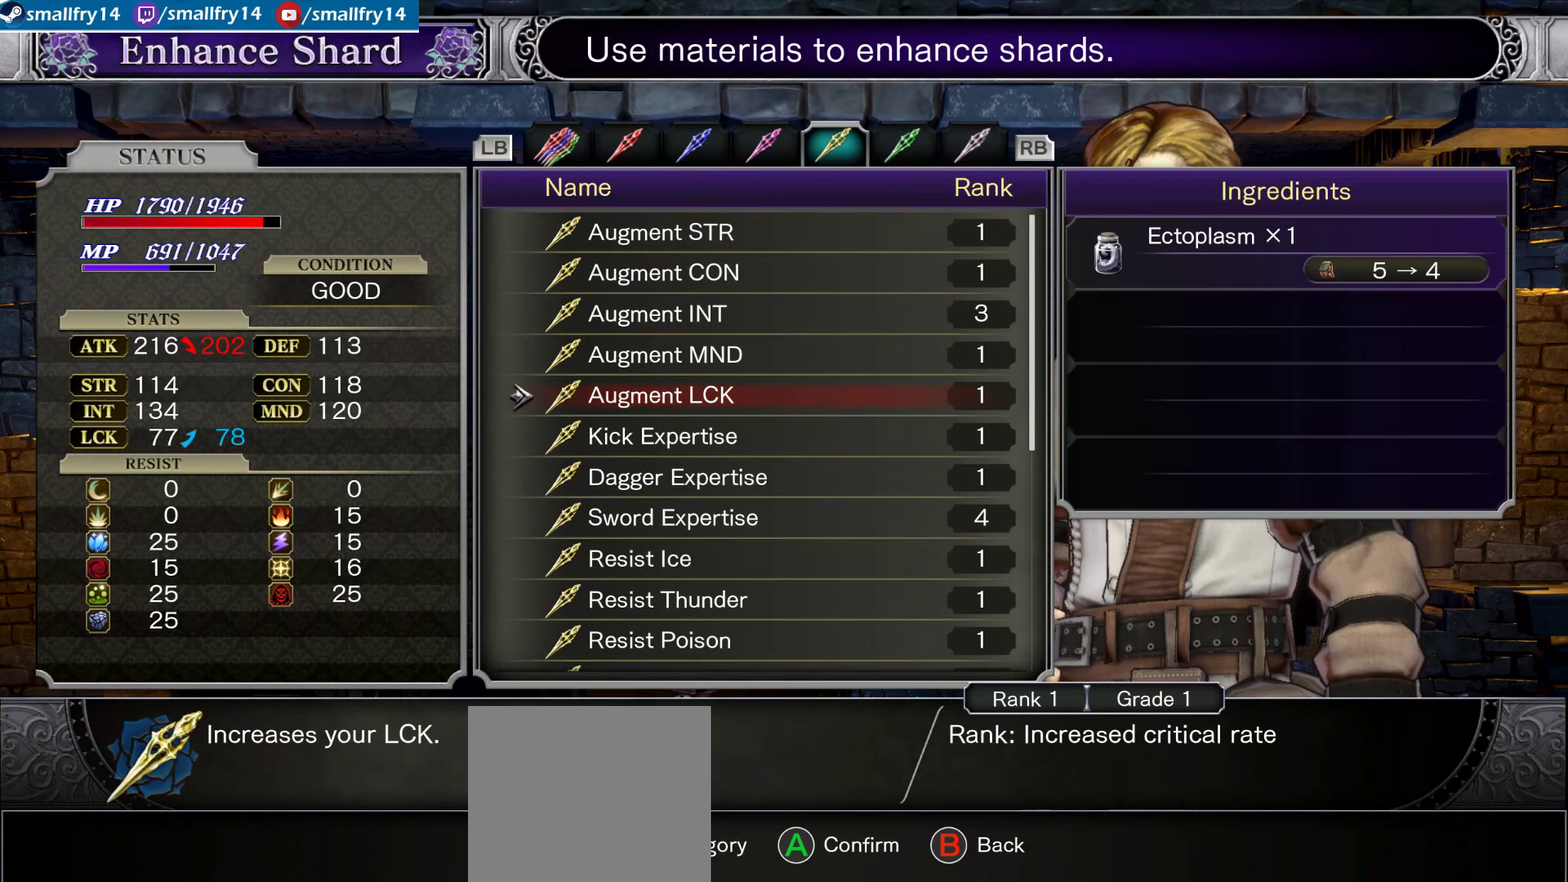
{"dt_ms": 500, "buttons": [], "left_stick": "center", "right_stick": "center", "events": []}
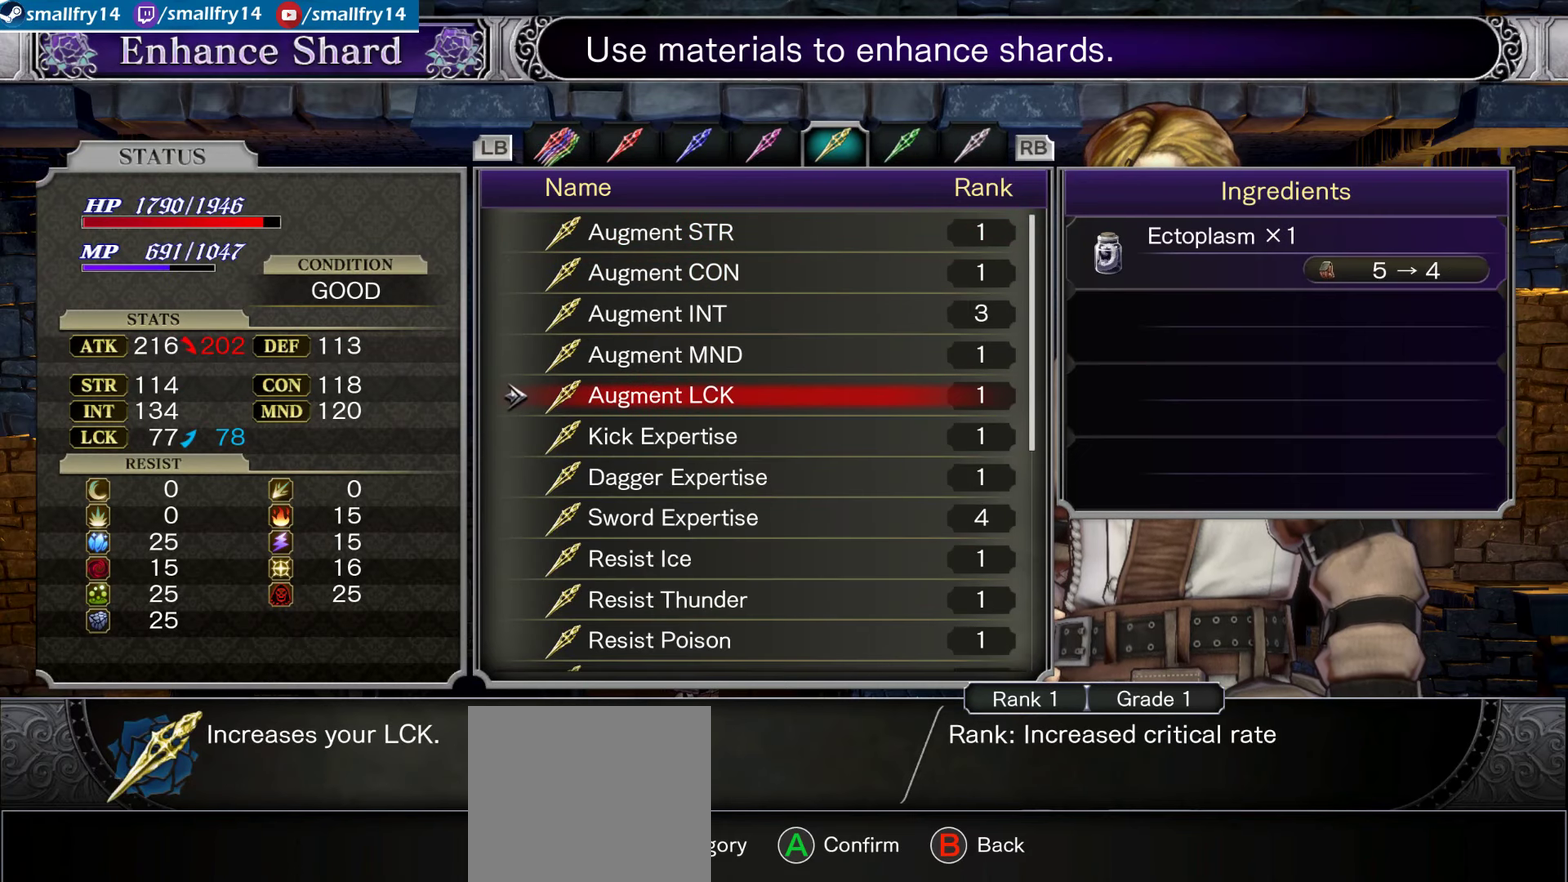
{"dt_ms": 500, "buttons": [], "left_stick": "center", "right_stick": "center", "events": []}
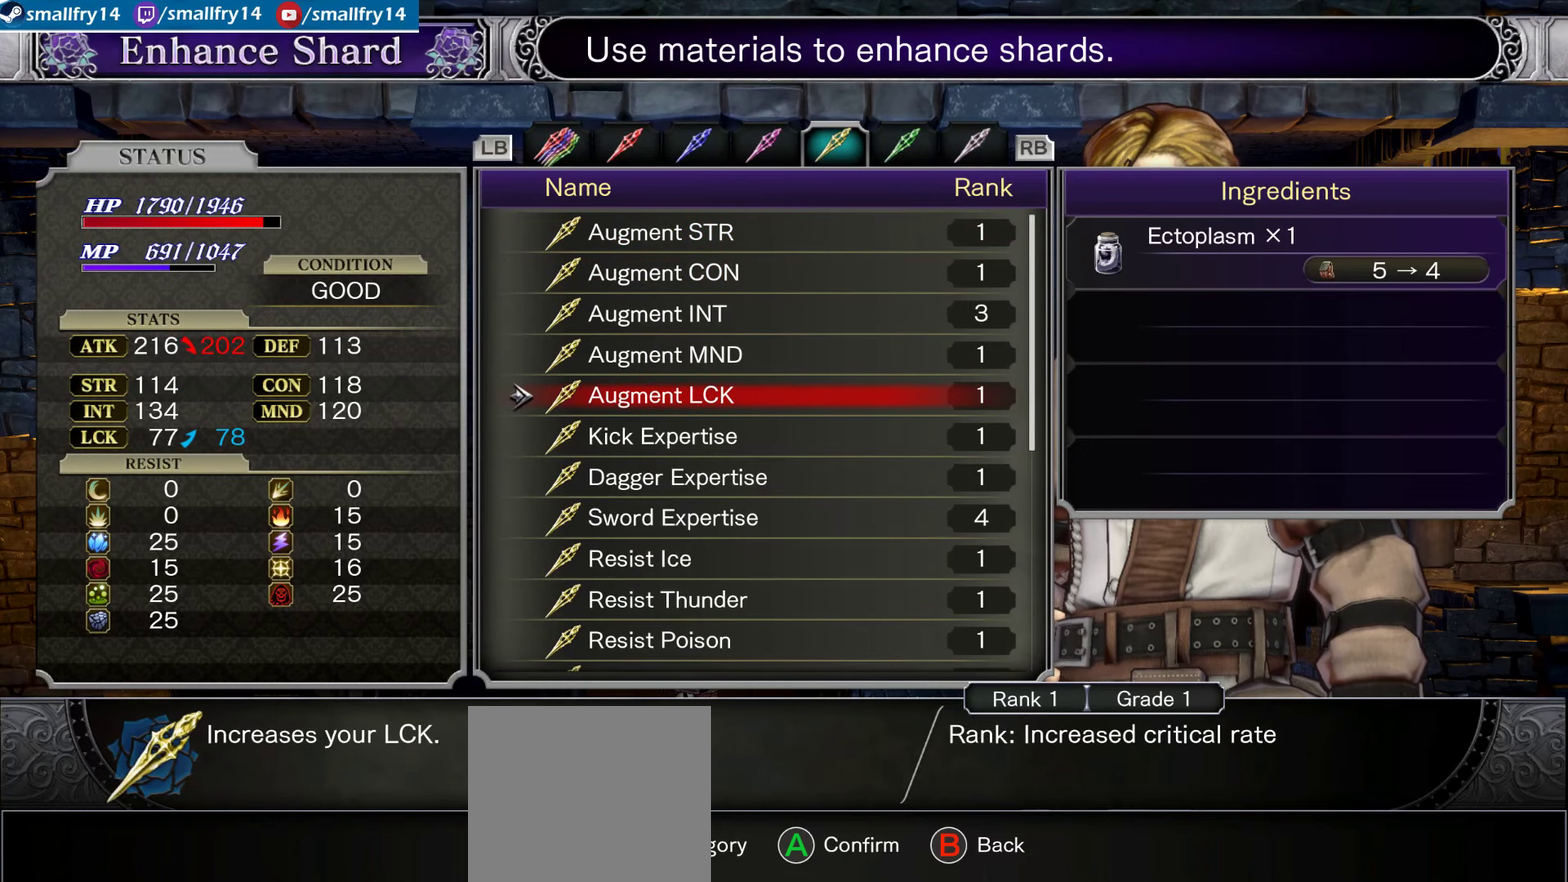
{"dt_ms": 500, "buttons": [], "left_stick": "center", "right_stick": "center", "events": []}
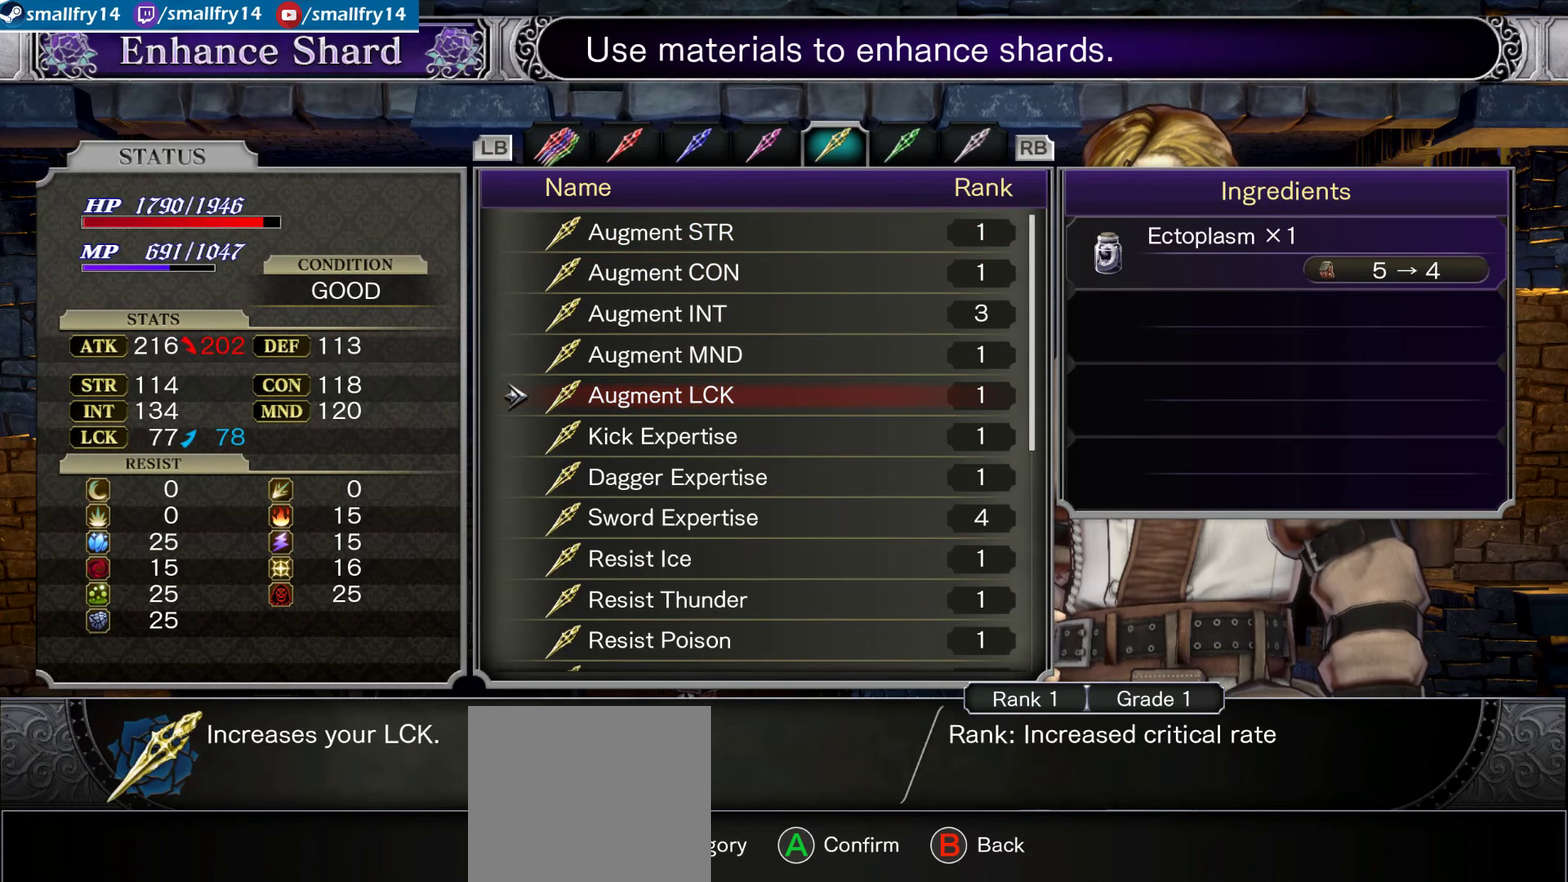
{"dt_ms": 467, "buttons": ["CROSS"], "left_stick": "center", "right_stick": "center", "events": [[67, "CROSS", "down"], [184, "CROSS", "up"], [250, "CROSS", "down"], [367, "CROSS", "up"], [434, "CROSS", "down"]]}
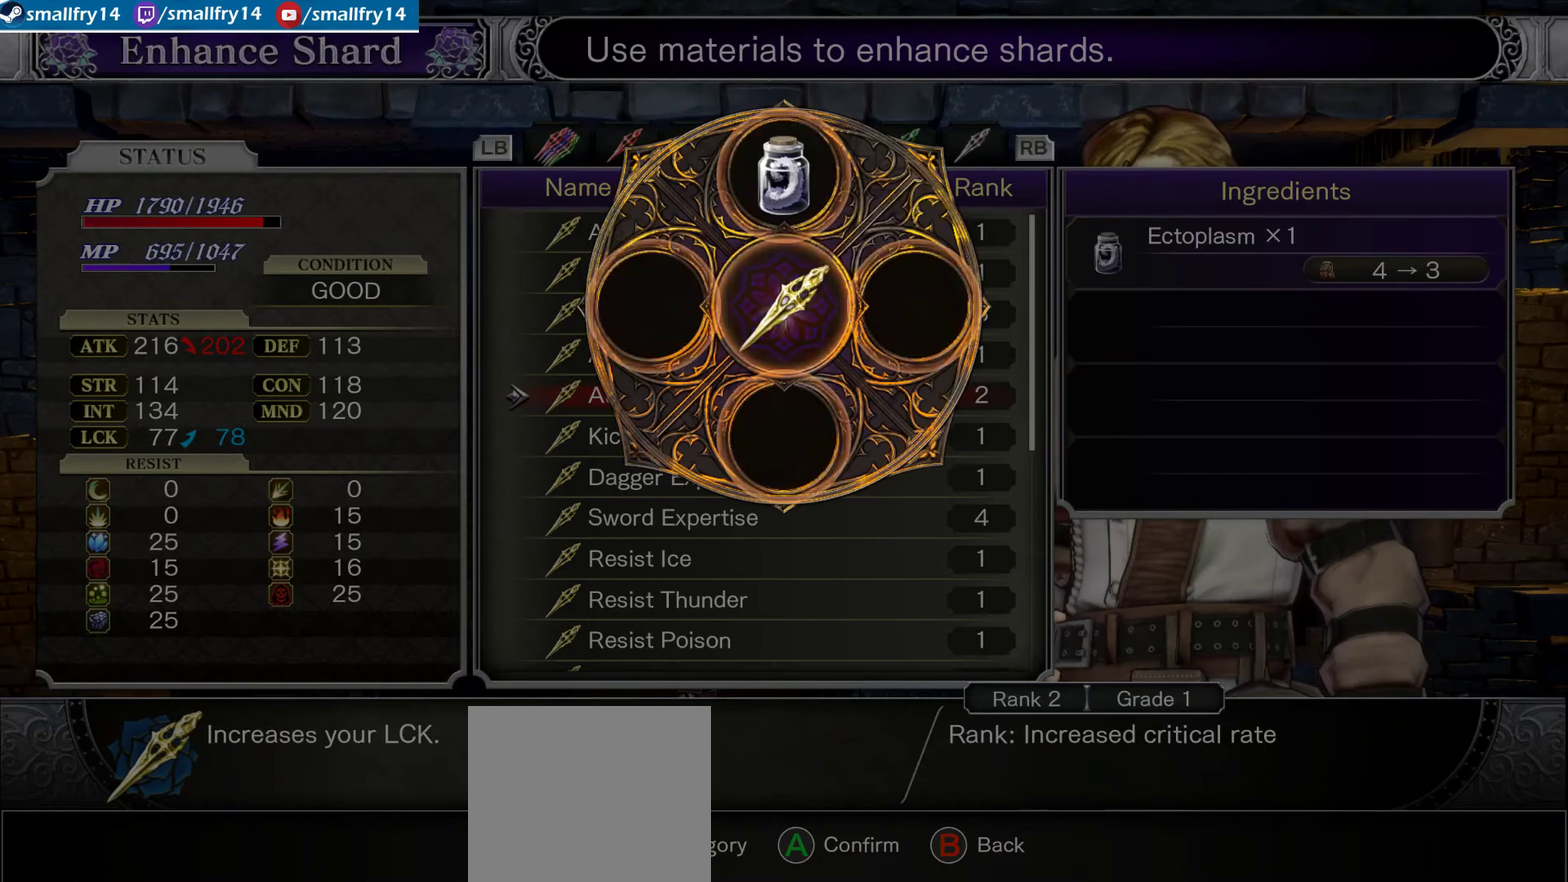
{"dt_ms": 600, "buttons": ["CROSS"], "left_stick": "center", "right_stick": "center", "events": [[83, "CROSS", "up"], [150, "CROSS", "down"], [283, "CROSS", "up"], [417, "CROSS", "down"], [500, "CROSS", "up"], [600, "CROSS", "down"]]}
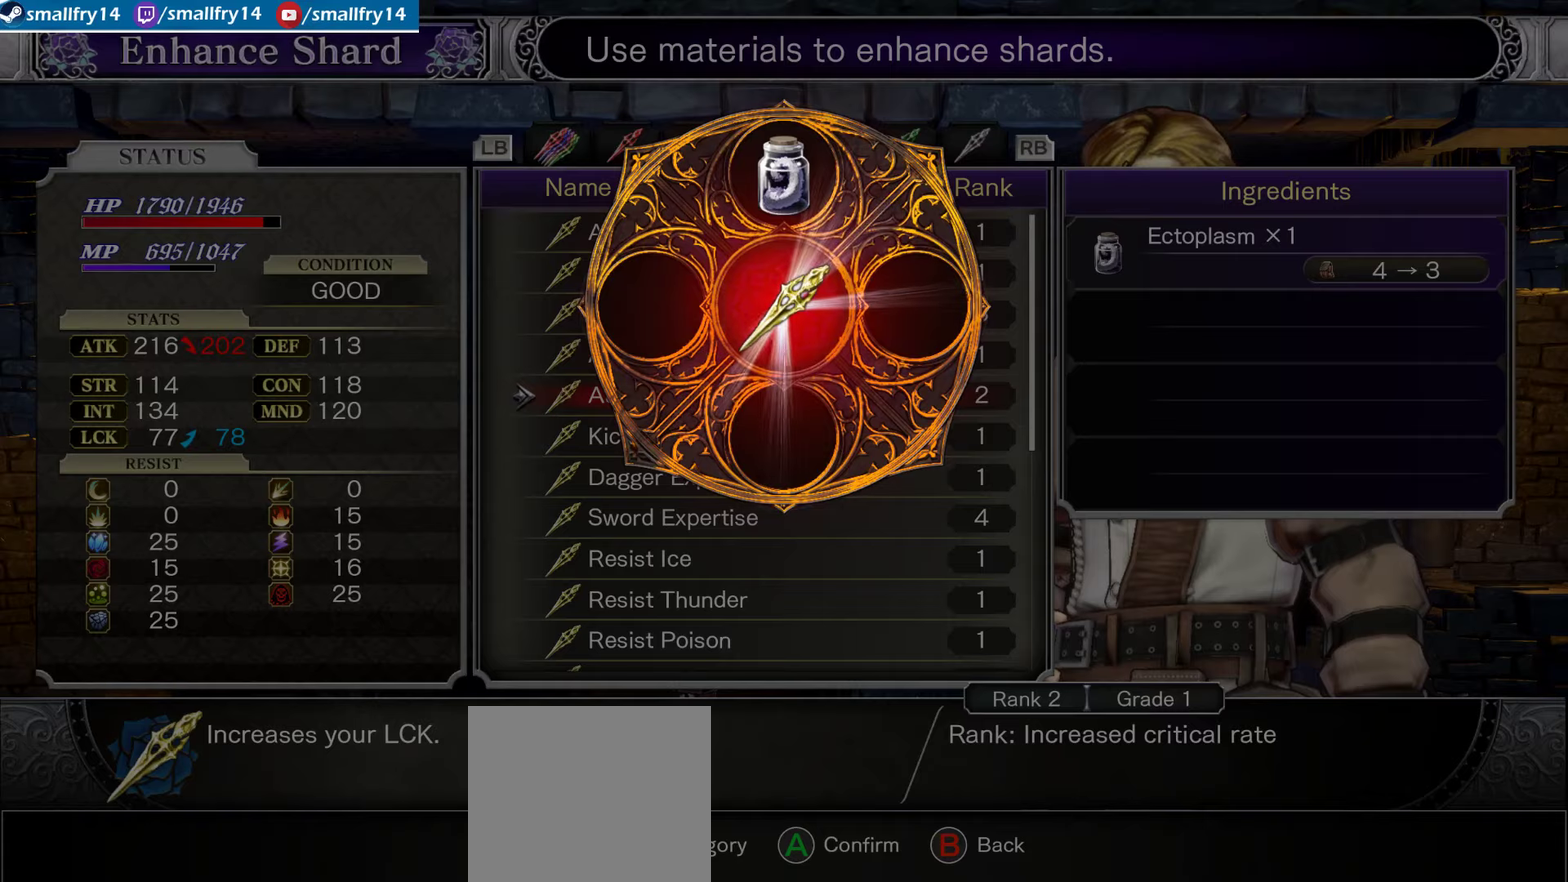
{"dt_ms": 500, "buttons": [], "left_stick": "center", "right_stick": "center", "events": [[100, "CROSS", "up"], [184, "CROSS", "down"], [300, "CROSS", "up"], [384, "CROSS", "down"], [500, "CROSS", "up"]]}
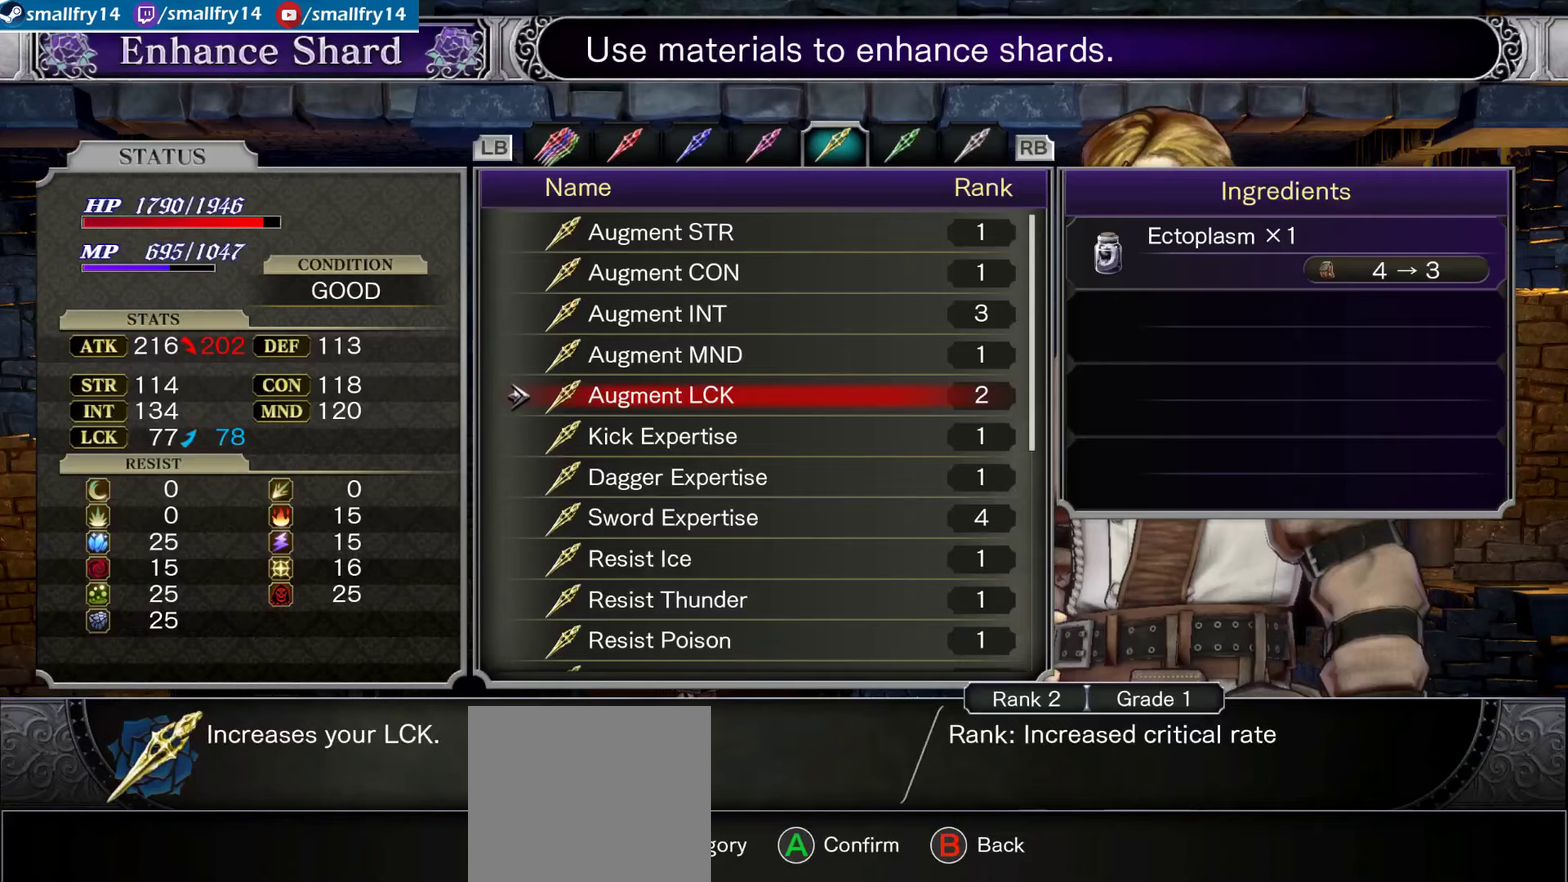
{"dt_ms": 434, "buttons": [], "left_stick": "center", "right_stick": "center", "events": [[84, "CROSS", "down"], [200, "CROSS", "up"]]}
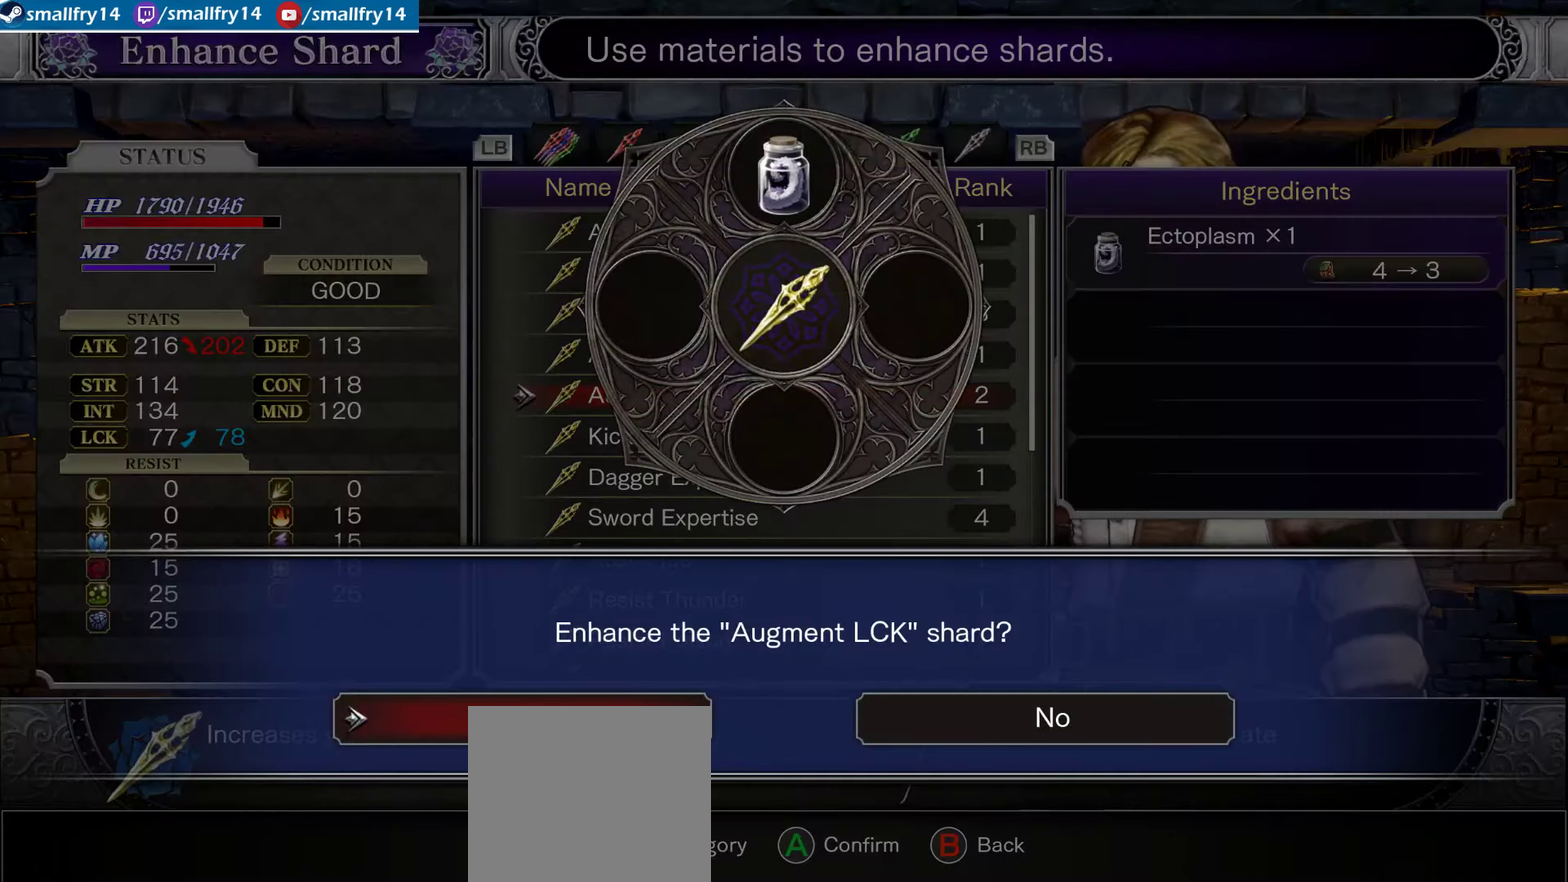
{"dt_ms": 266, "buttons": ["CROSS"], "left_stick": "center", "right_stick": "center", "events": [[66, "CROSS", "down"], [166, "CROSS", "up"], [266, "CROSS", "down"]]}
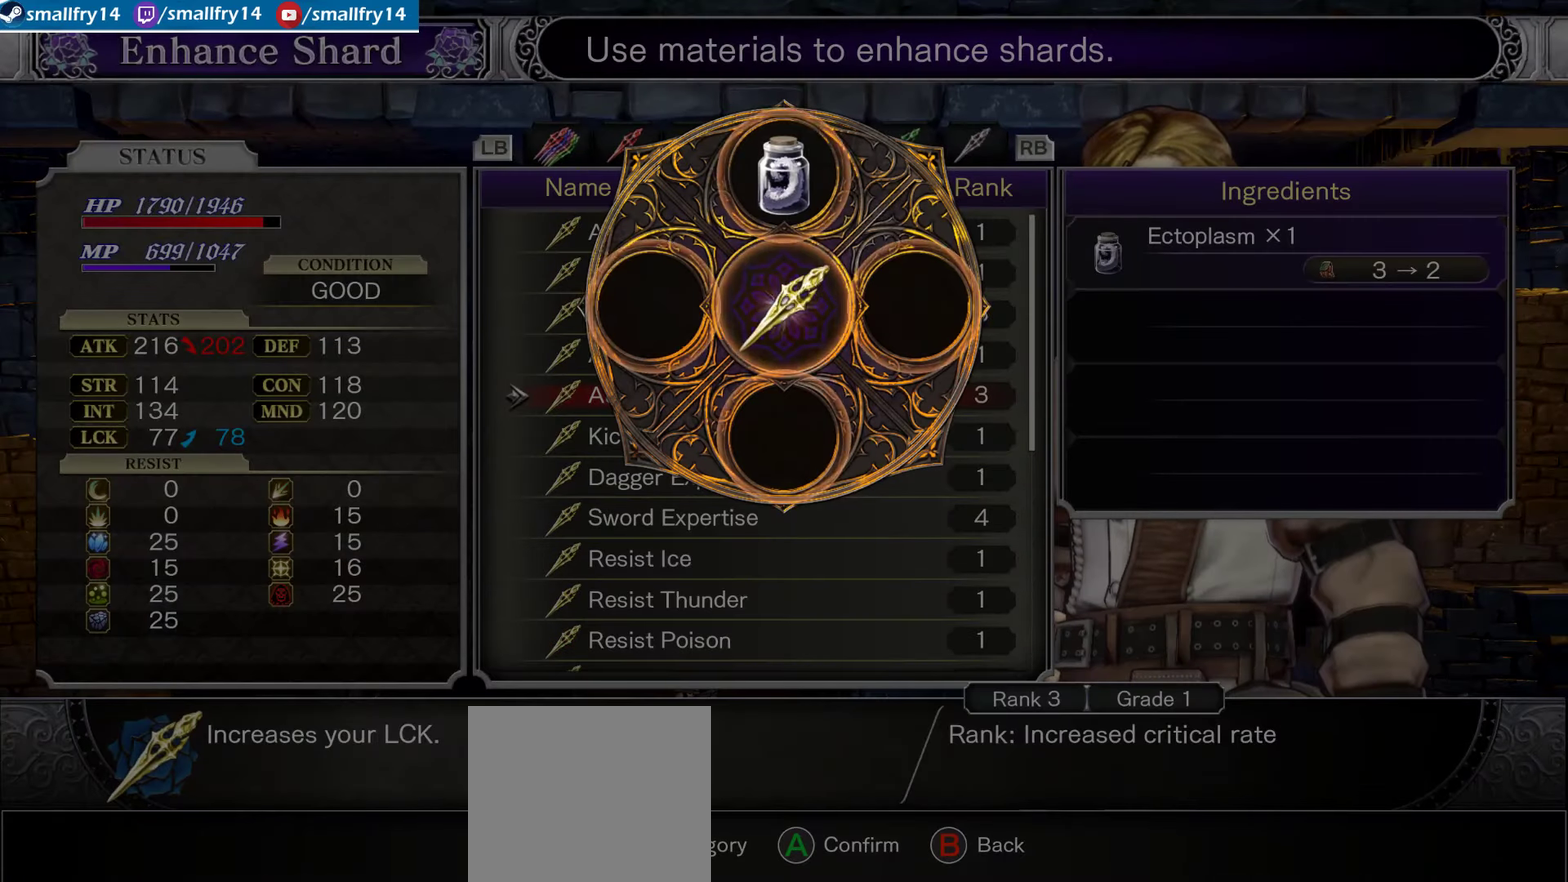
{"dt_ms": 500, "buttons": ["CROSS"], "left_stick": "center", "right_stick": "center", "events": [[117, "CROSS", "up"], [234, "CROSS", "down"], [334, "CROSS", "up"], [450, "CROSS", "down"]]}
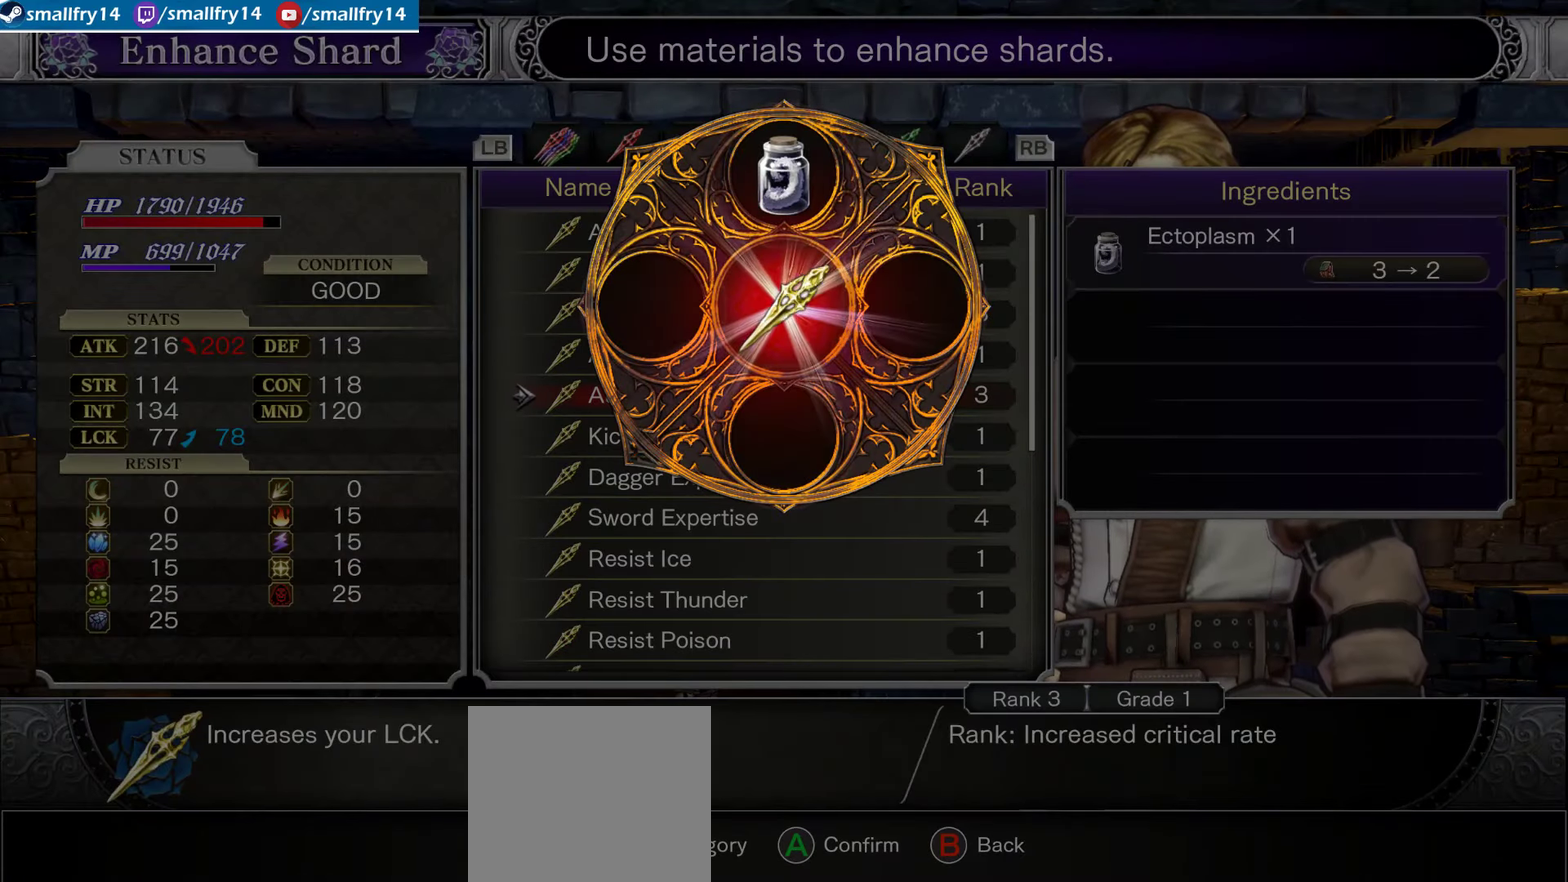
{"dt_ms": 600, "buttons": [], "left_stick": "center", "right_stick": "center", "events": [[34, "CROSS", "up"], [150, "CROSS", "down"], [317, "CROSS", "up"], [434, "CROSS", "down"], [584, "CROSS", "up"]]}
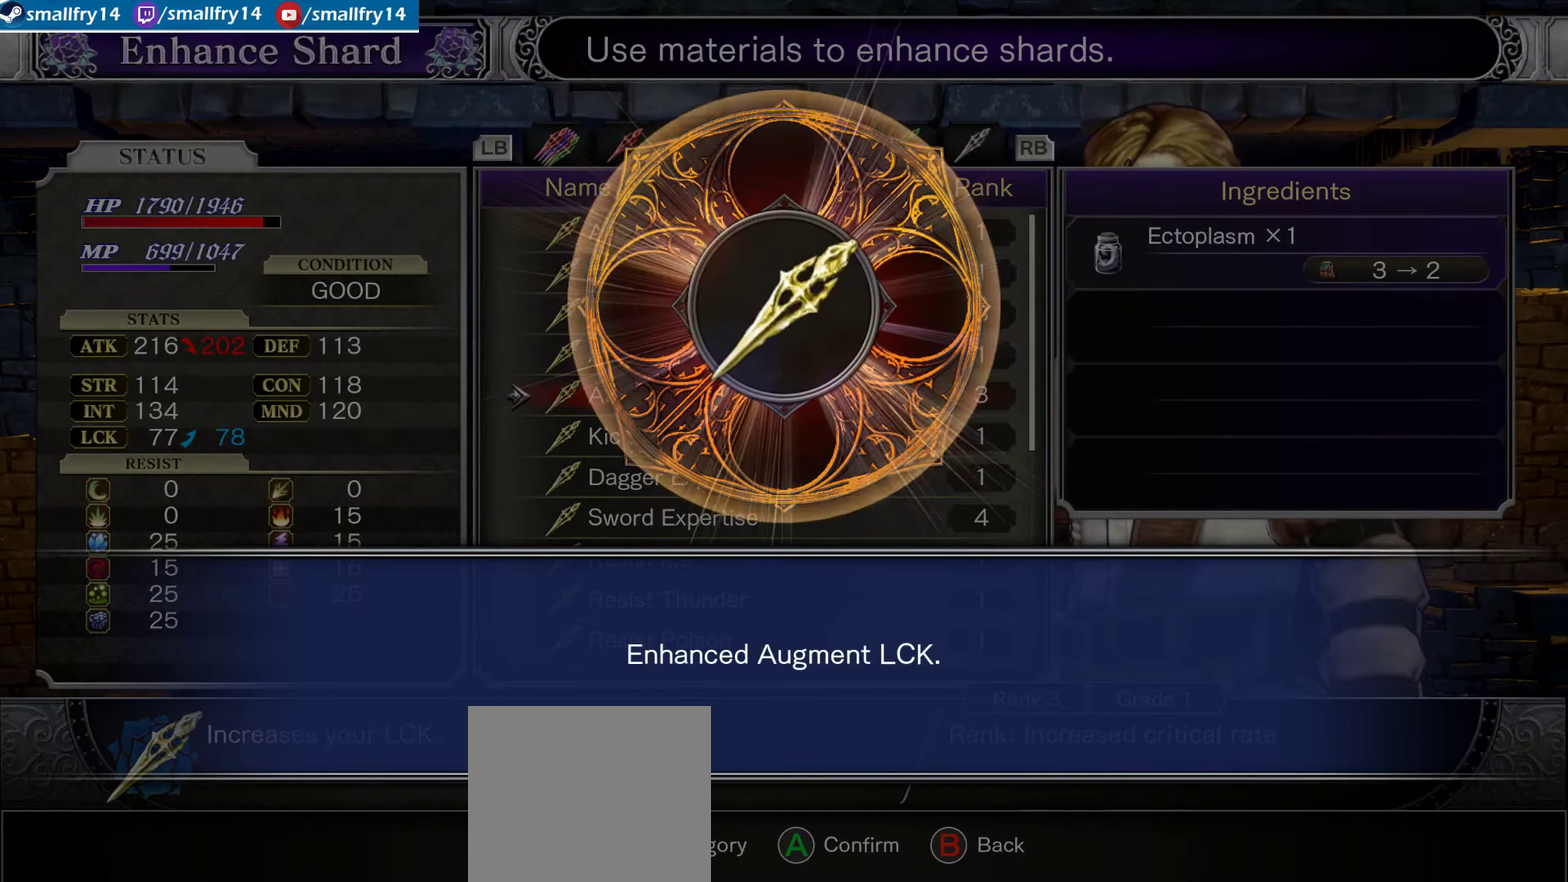
{"dt_ms": 634, "buttons": [], "left_stick": "center", "right_stick": "center", "events": [[200, "CROSS", "down"], [334, "CROSS", "up"]]}
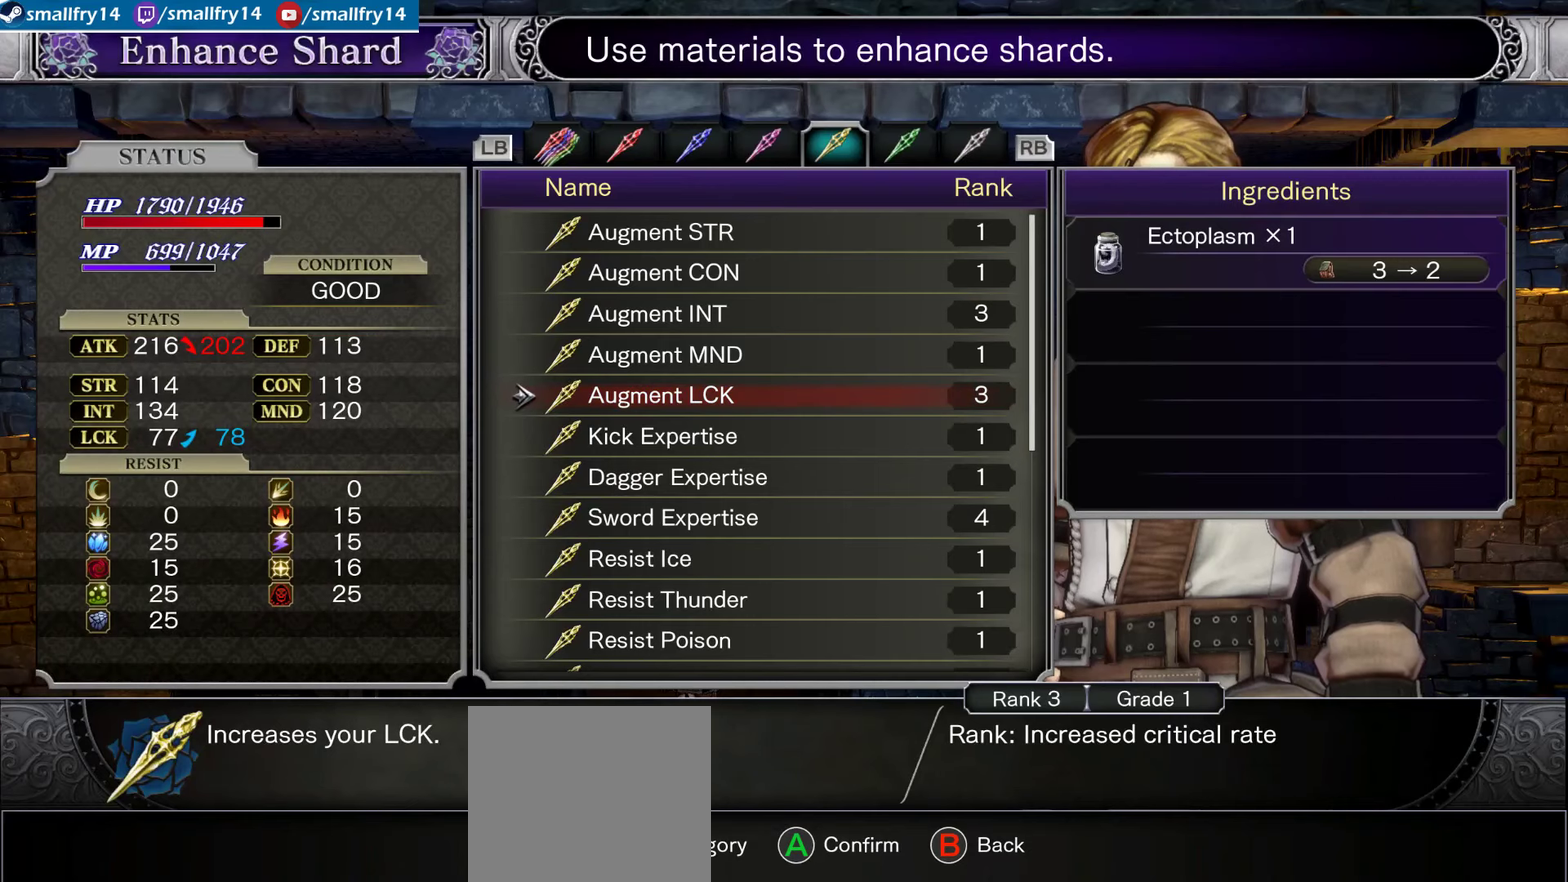
{"dt_ms": 500, "buttons": ["CROSS"], "left_stick": "center", "right_stick": "center", "events": [[450, "CROSS", "down"]]}
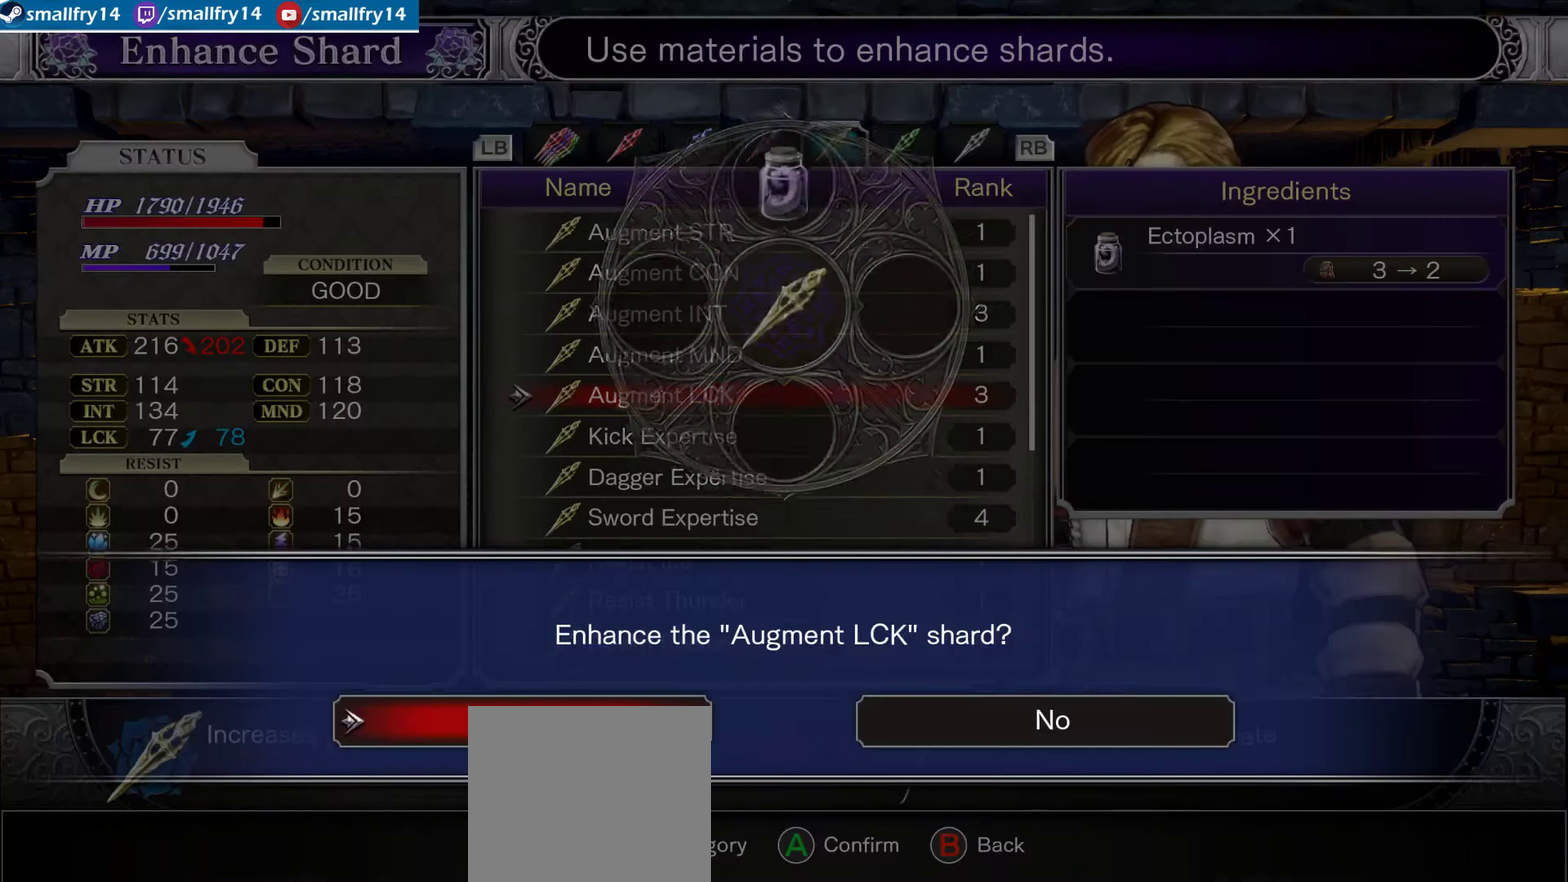
{"dt_ms": 266, "buttons": ["CROSS"], "left_stick": "center", "right_stick": "center", "events": [[66, "CROSS", "up"], [200, "CROSS", "down"]]}
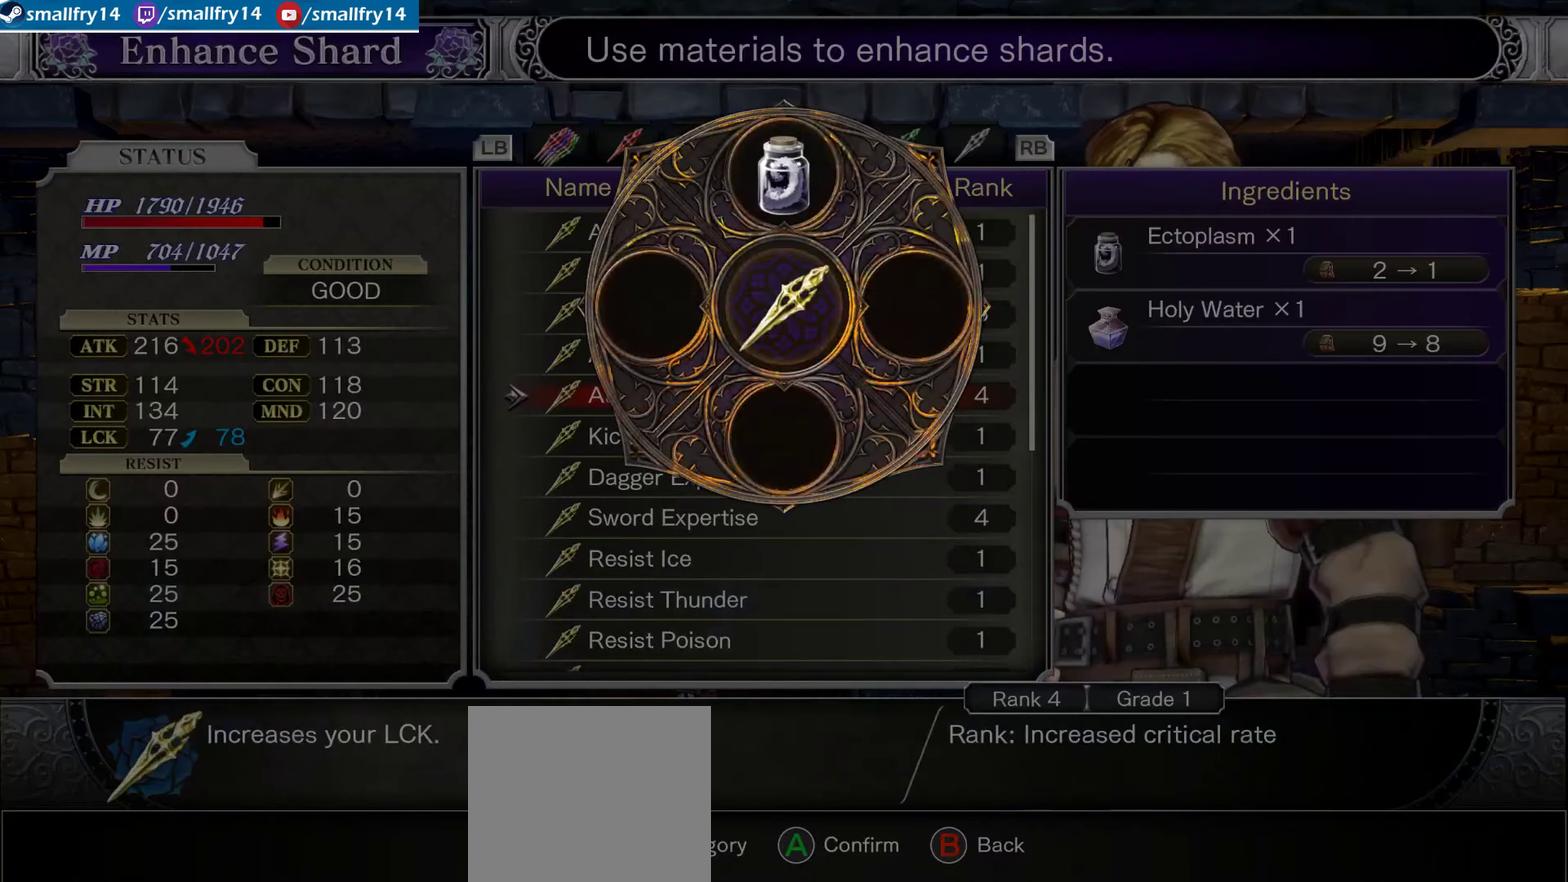
{"dt_ms": 400, "buttons": ["CROSS"], "left_stick": "center", "right_stick": "center", "events": [[50, "CROSS", "up"], [117, "CROSS", "down"], [250, "CROSS", "up"], [317, "CROSS", "down"]]}
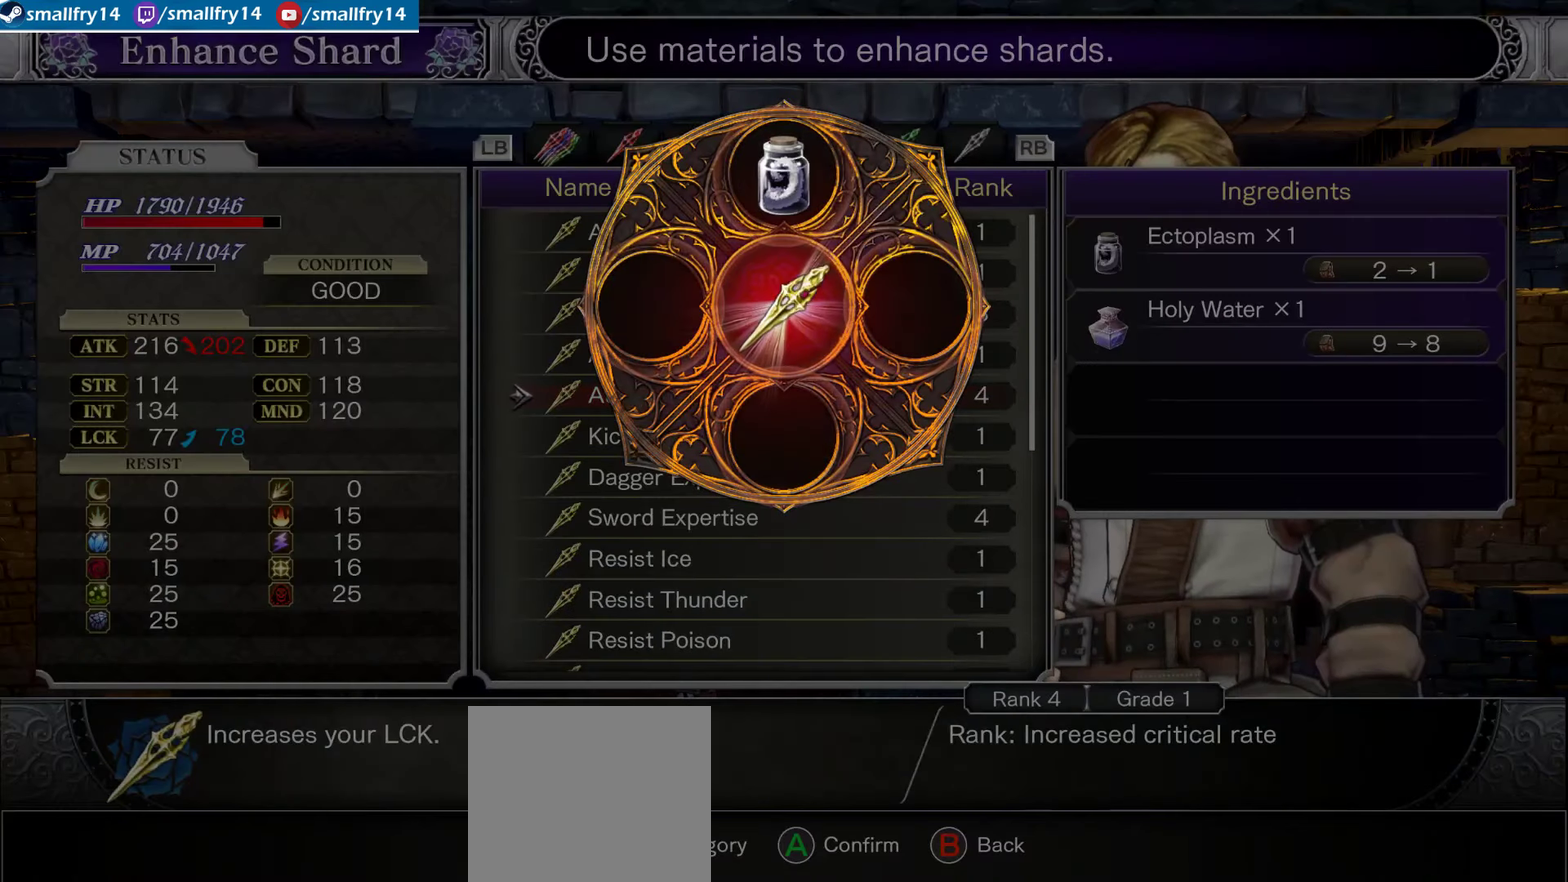
{"dt_ms": 334, "buttons": [], "left_stick": "center", "right_stick": "center", "events": [[34, "CROSS", "up"]]}
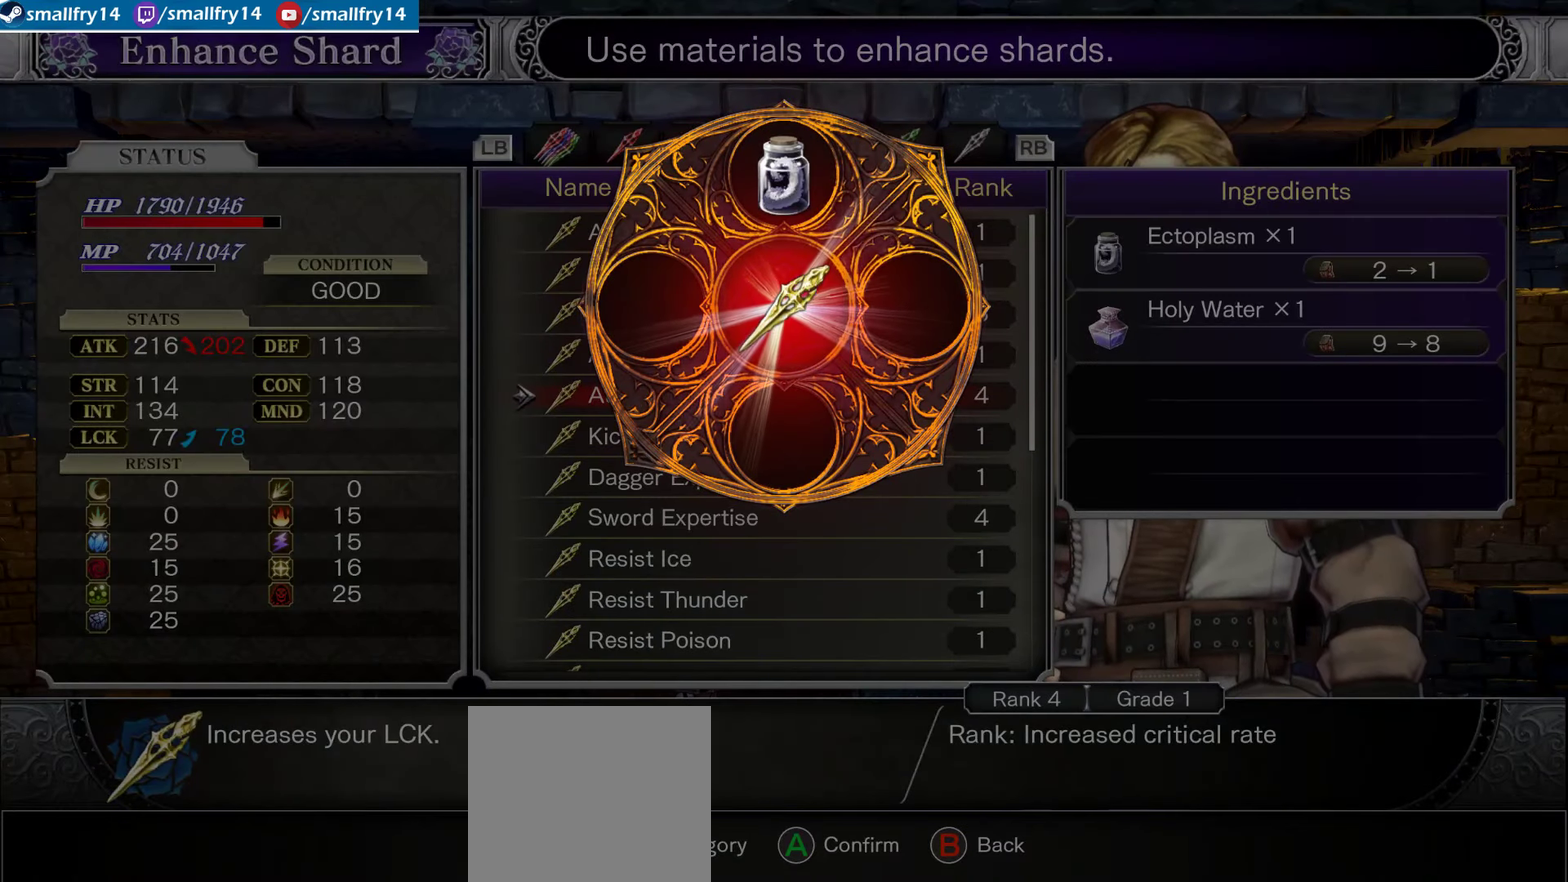
{"dt_ms": 466, "buttons": ["CROSS"], "left_stick": "center", "right_stick": "center", "events": [[133, "CROSS", "down"], [250, "CROSS", "up"], [366, "CROSS", "down"]]}
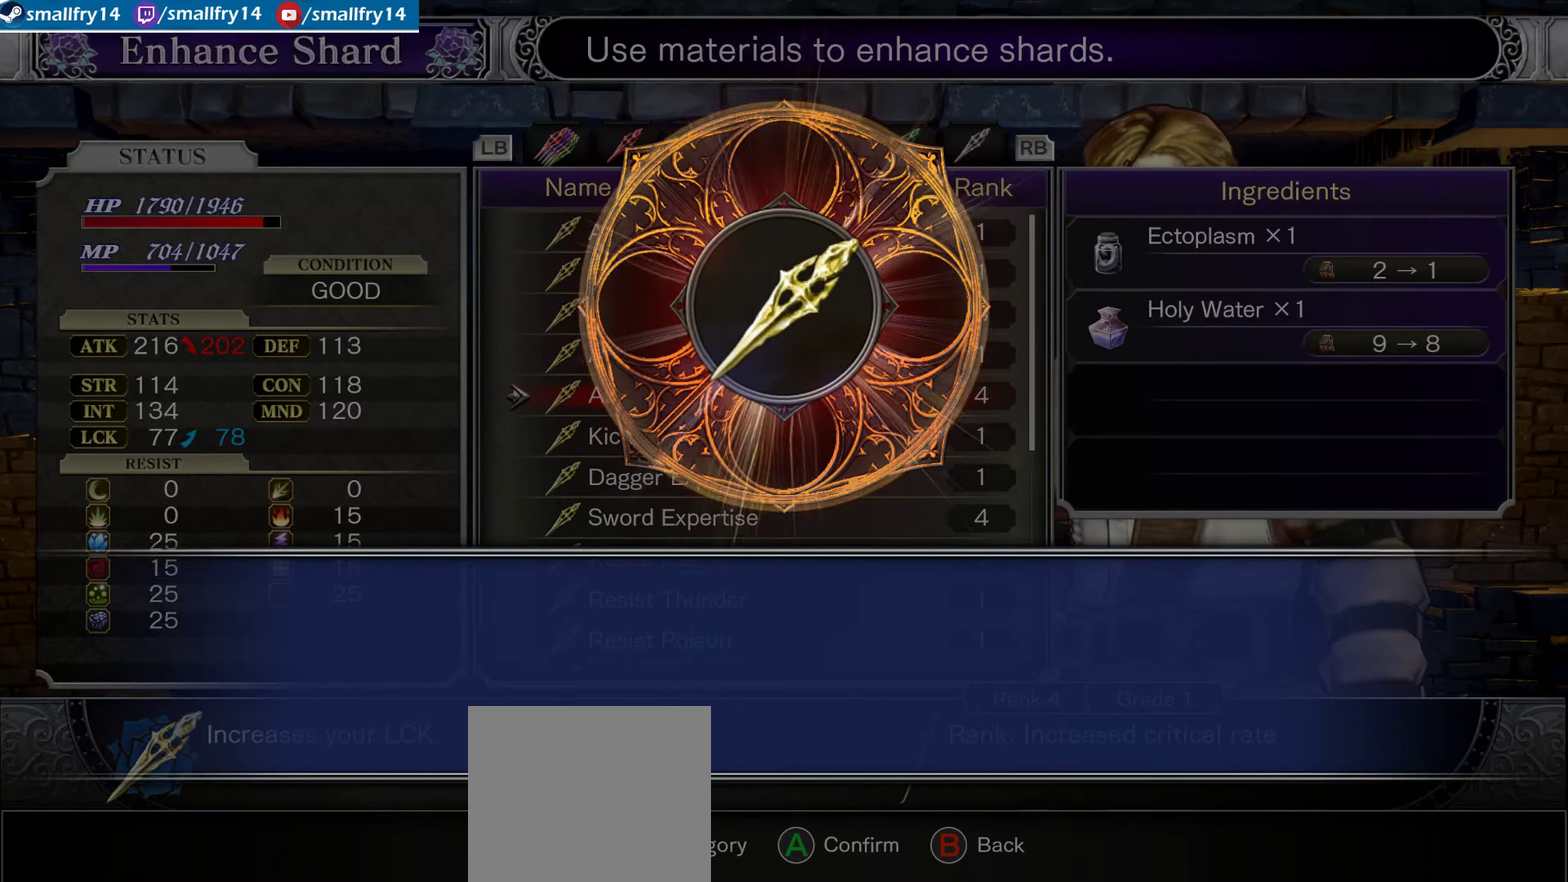
{"dt_ms": 533, "buttons": [], "left_stick": "center", "right_stick": "center", "events": [[34, "CROSS", "up"], [316, "CROSS", "down"], [483, "CROSS", "up"]]}
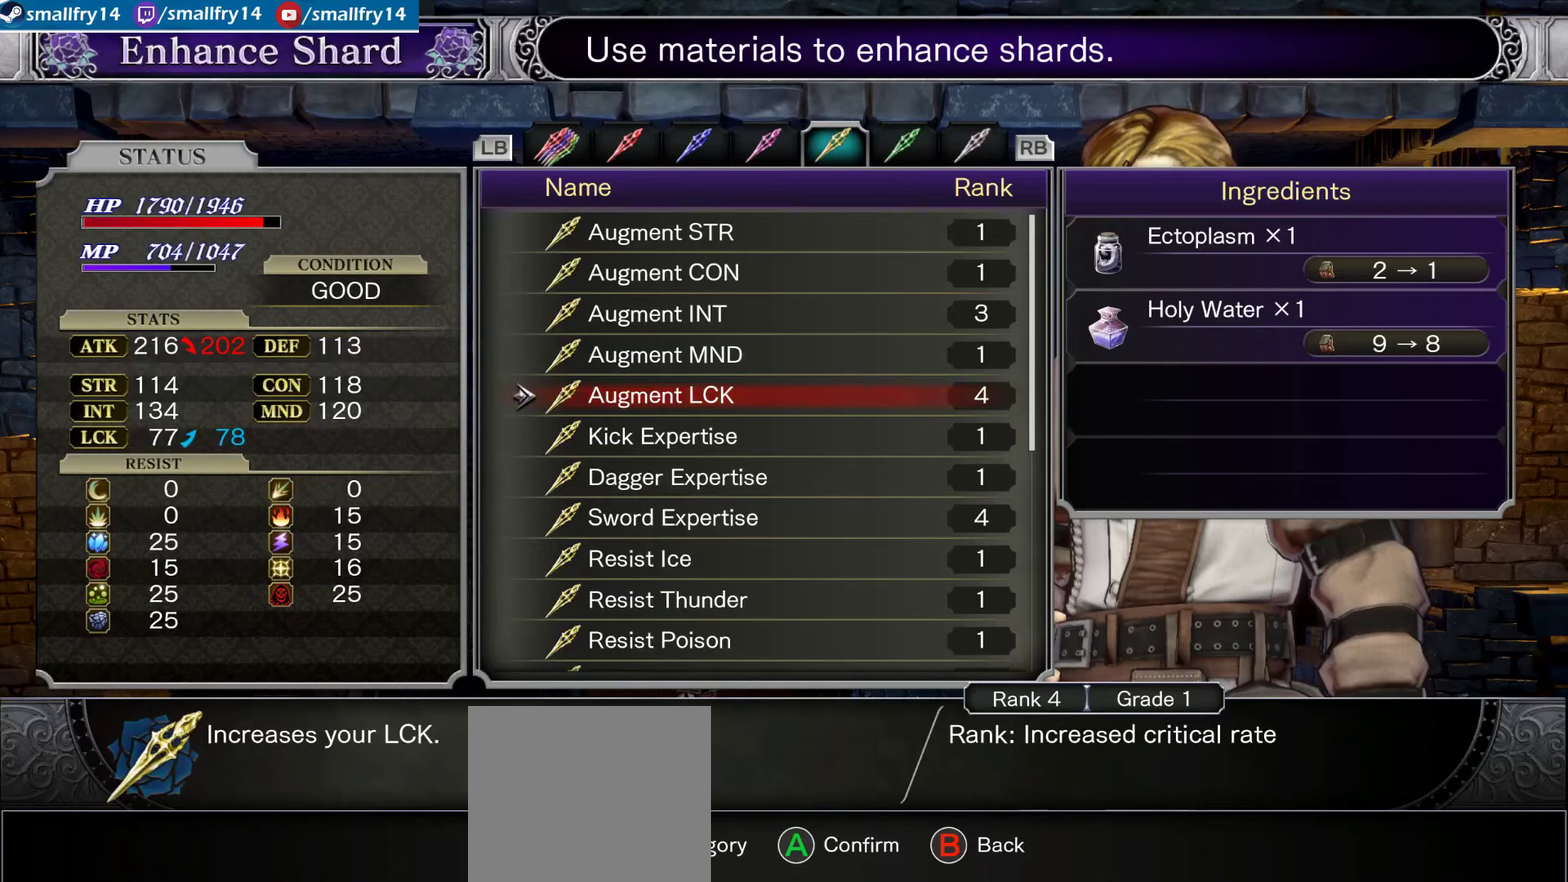
{"dt_ms": 500, "buttons": [], "left_stick": "center", "right_stick": "center", "events": []}
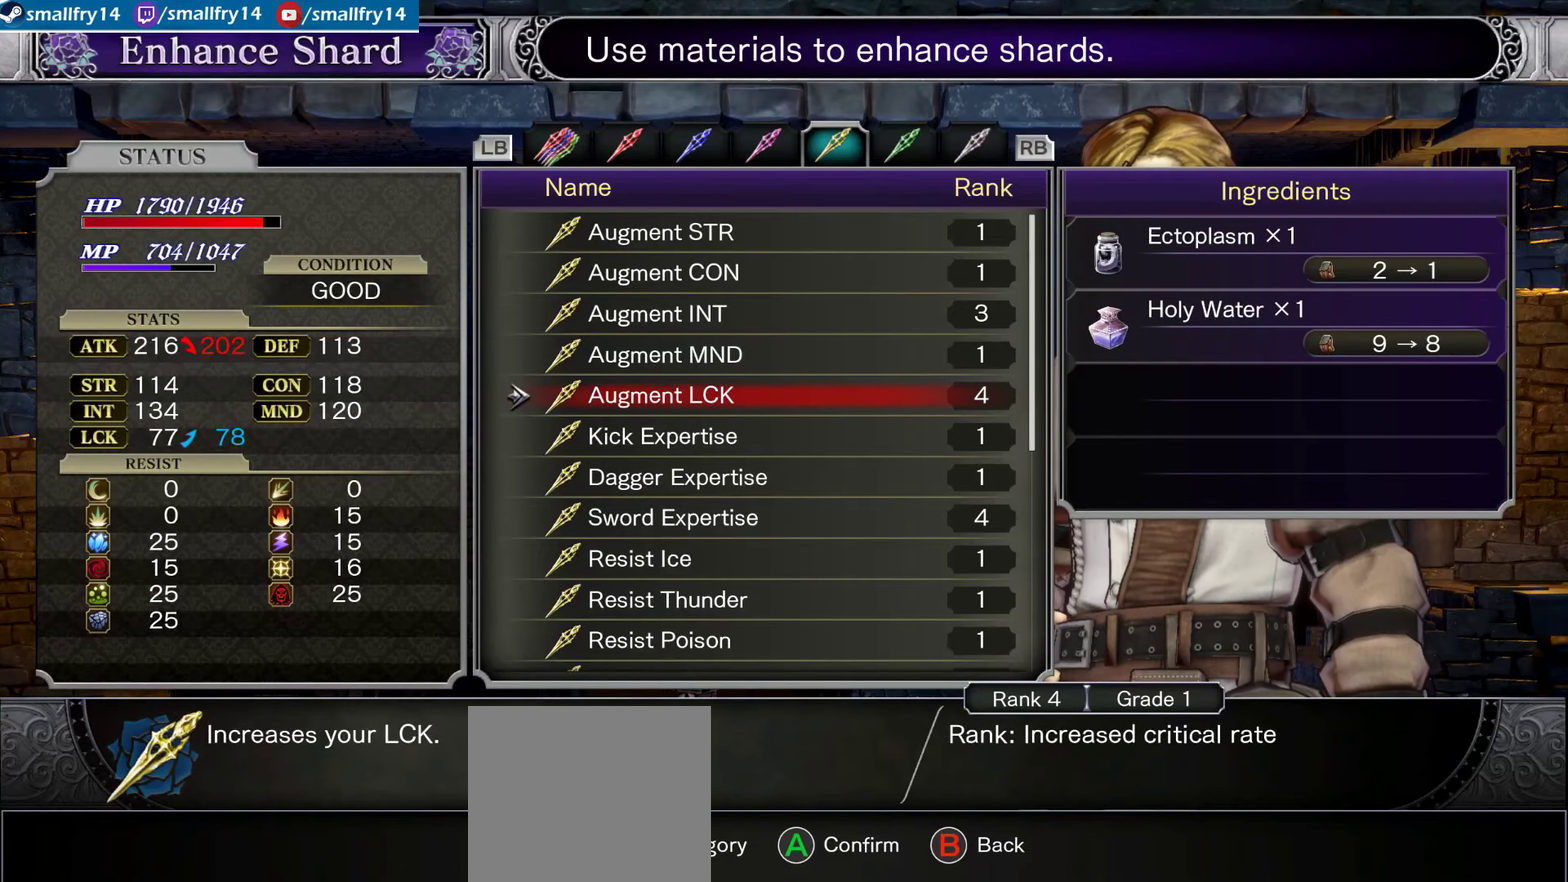
{"dt_ms": 500, "buttons": [], "left_stick": "center", "right_stick": "center", "events": []}
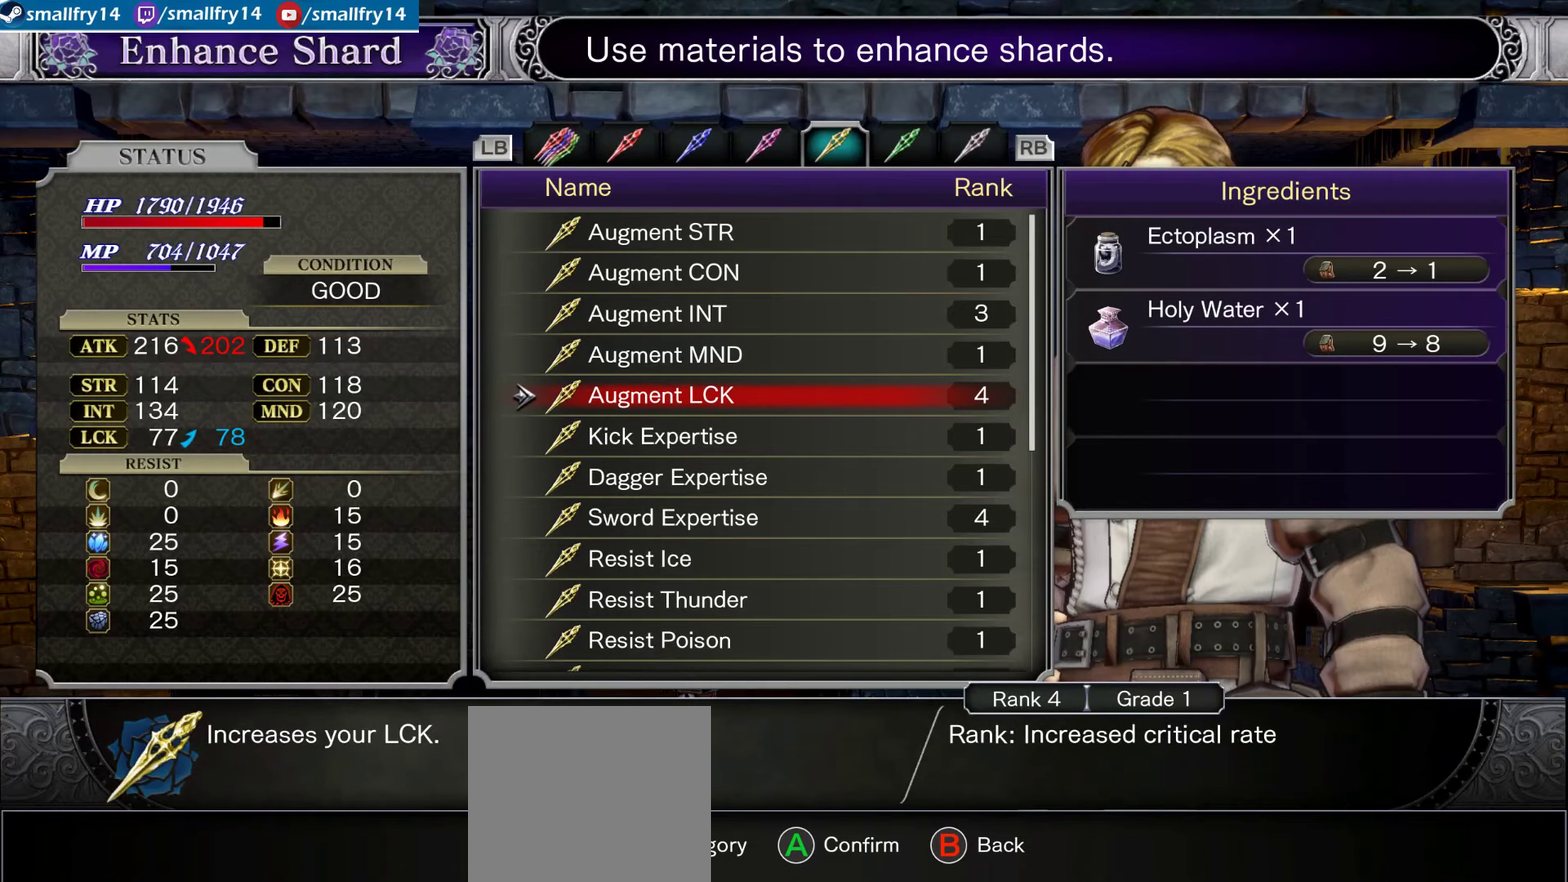
{"dt_ms": 500, "buttons": [], "left_stick": "center", "right_stick": "center", "events": []}
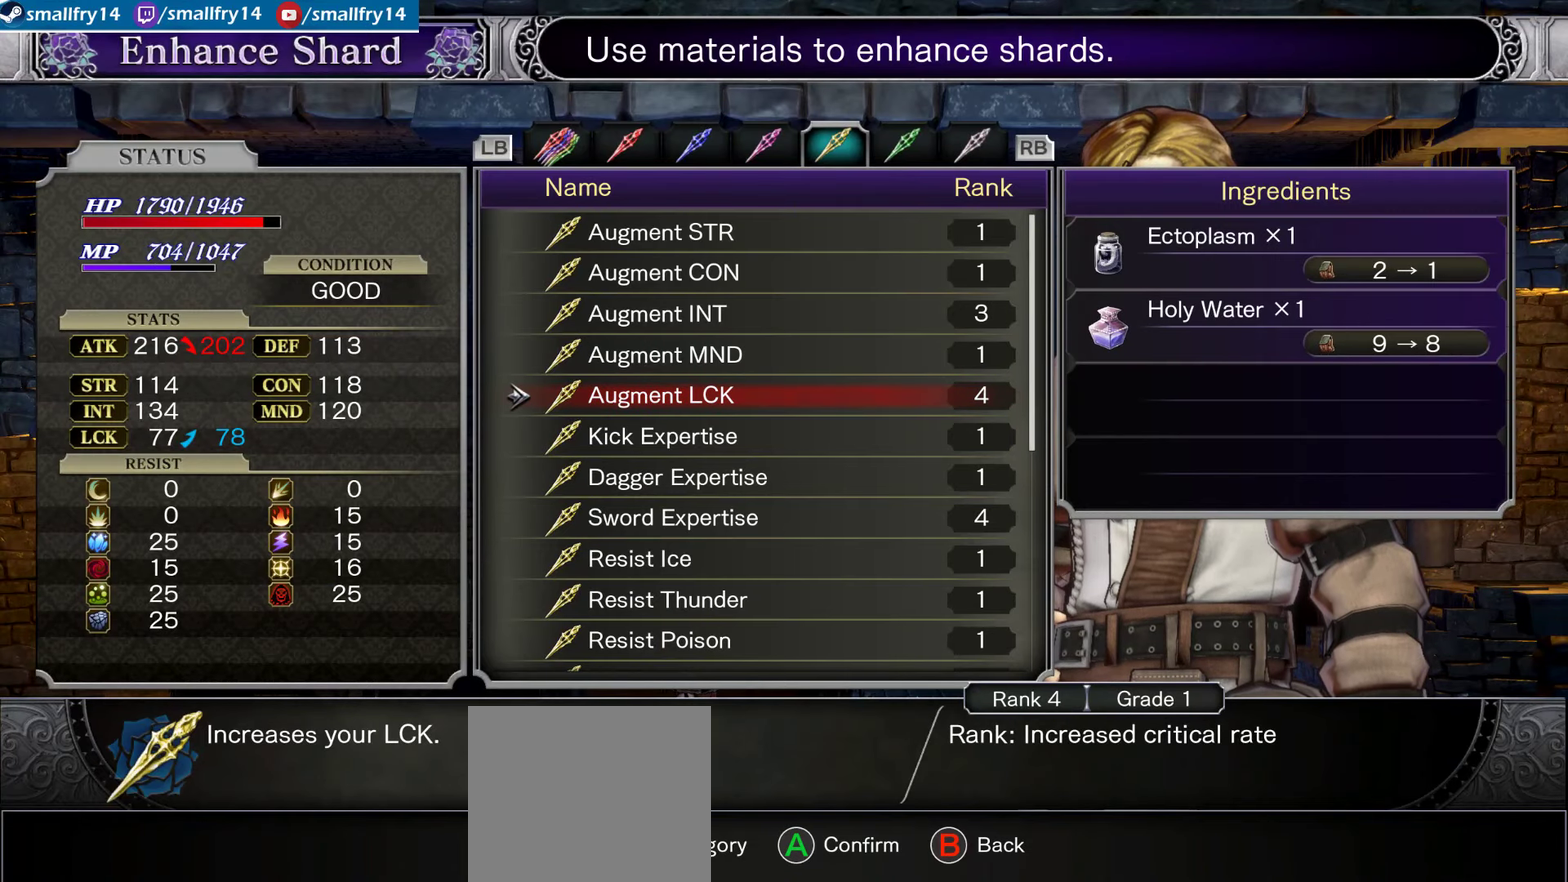
{"dt_ms": 467, "buttons": ["CROSS"], "left_stick": "center", "right_stick": "center", "events": [[400, "CROSS", "down"]]}
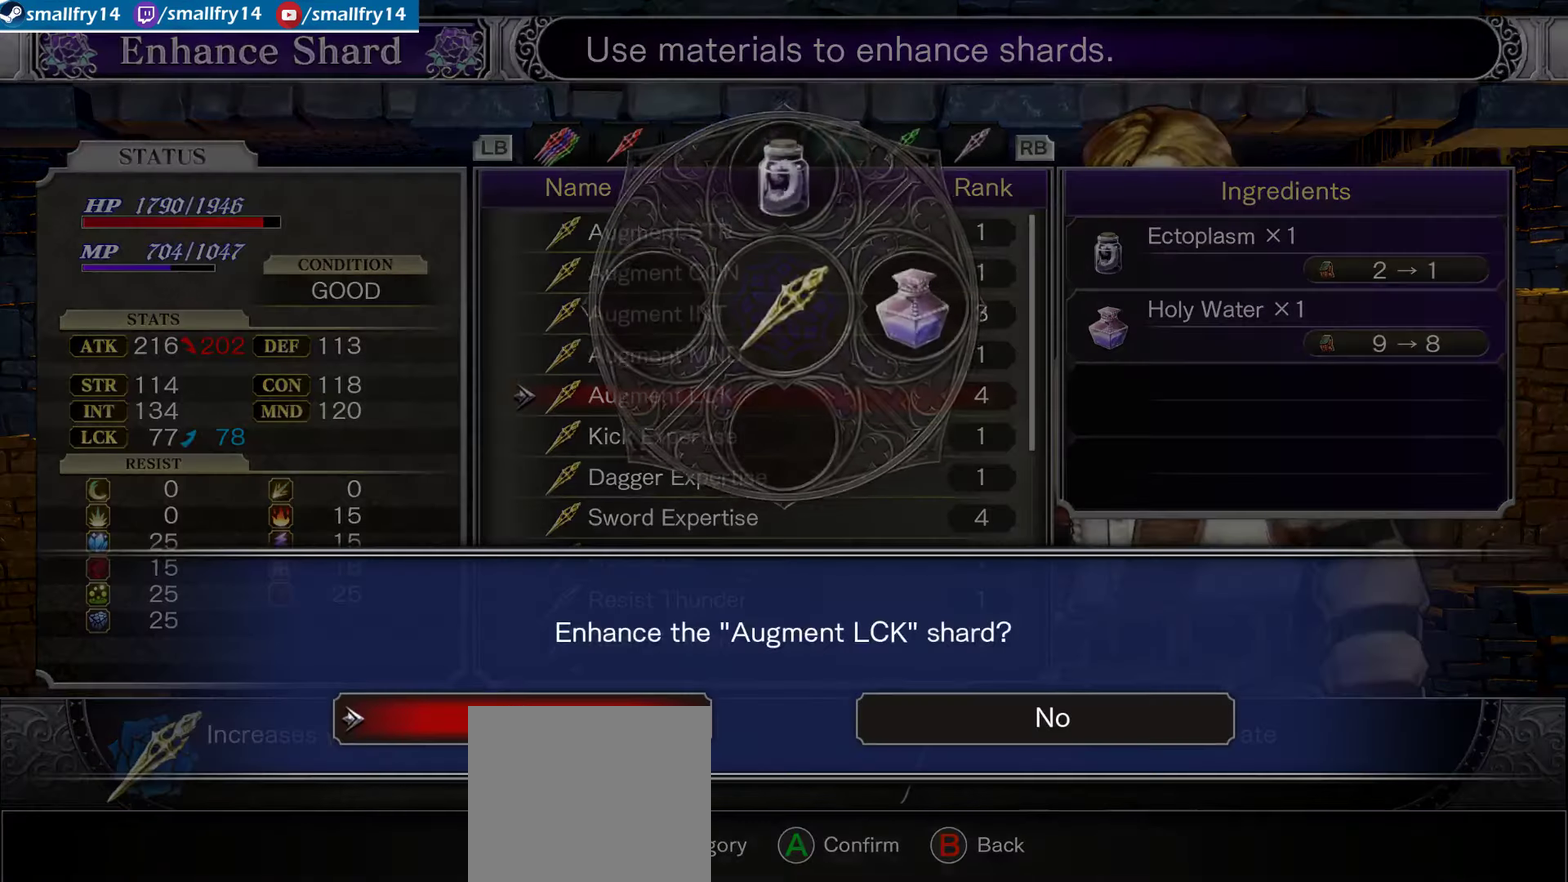
{"dt_ms": 533, "buttons": ["CROSS"], "left_stick": "center", "right_stick": "center", "events": [[50, "CROSS", "up"], [283, "CROSS", "down"], [416, "CROSS", "up"], [483, "CROSS", "down"]]}
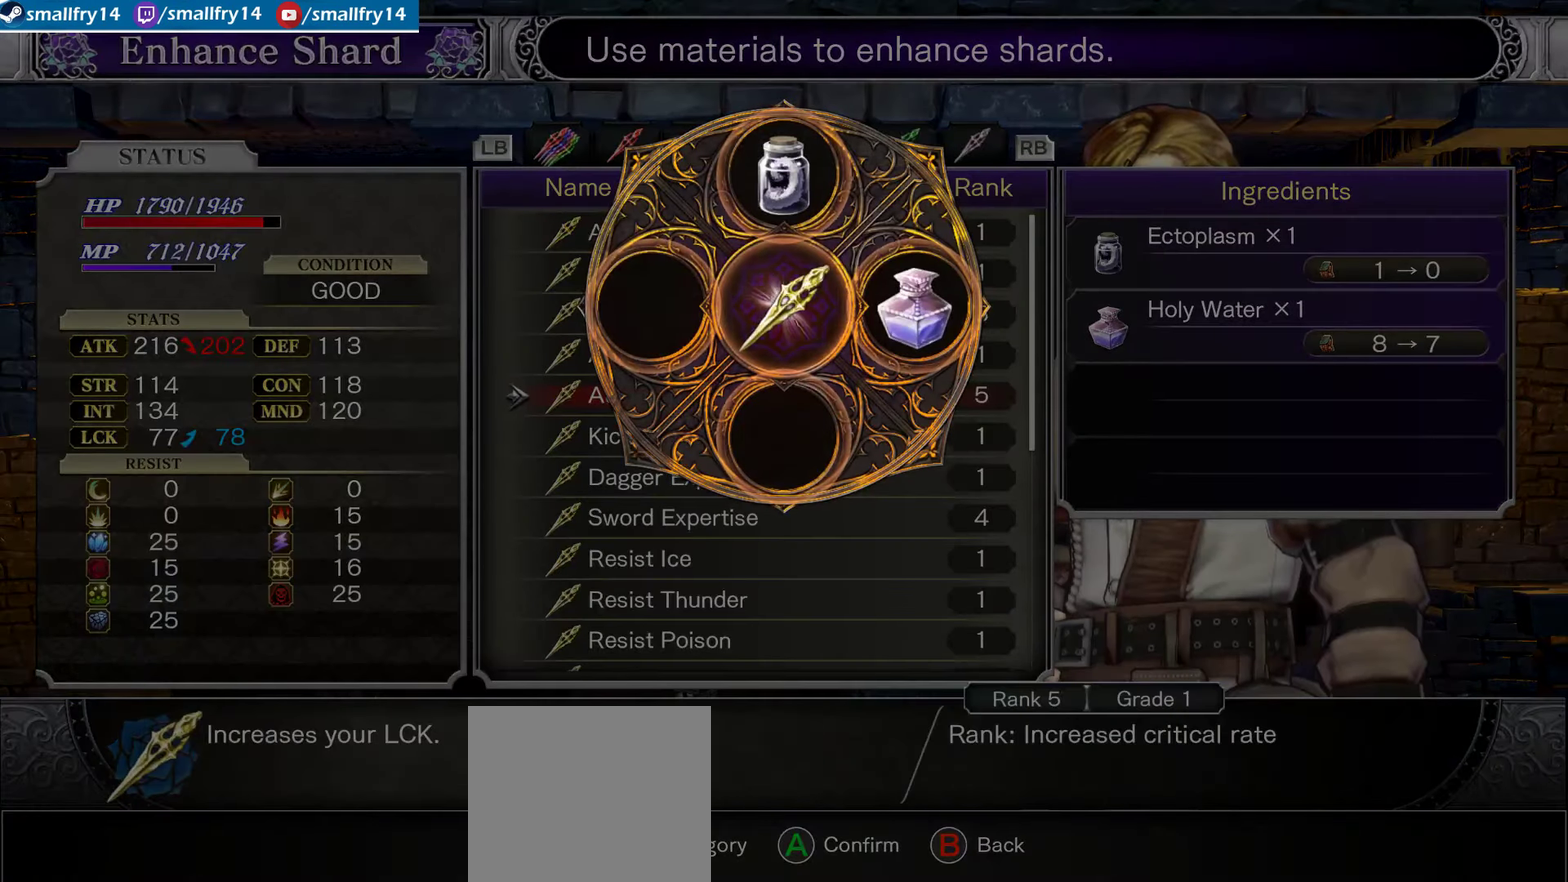
{"dt_ms": 367, "buttons": ["CROSS"], "left_stick": "center", "right_stick": "center", "events": [[83, "CROSS", "up"], [333, "CROSS", "down"]]}
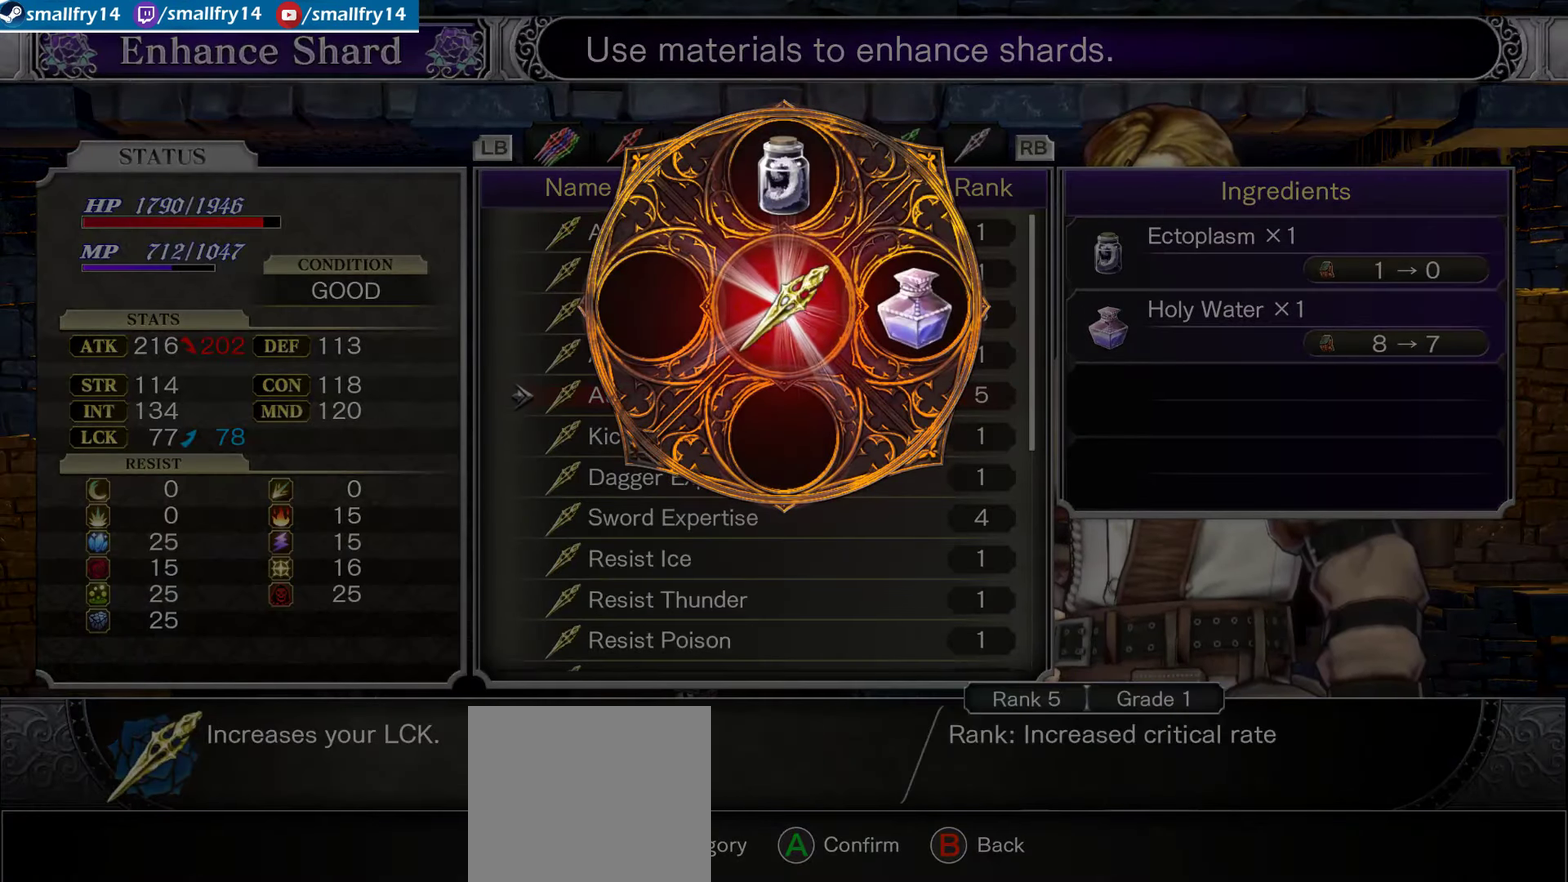
{"dt_ms": 800, "buttons": [], "left_stick": "center", "right_stick": "center", "events": [[100, "CROSS", "up"], [200, "CROSS", "down"], [316, "CROSS", "up"], [400, "CROSS", "down"], [516, "CROSS", "up"], [600, "CROSS", "down"], [733, "CROSS", "up"]]}